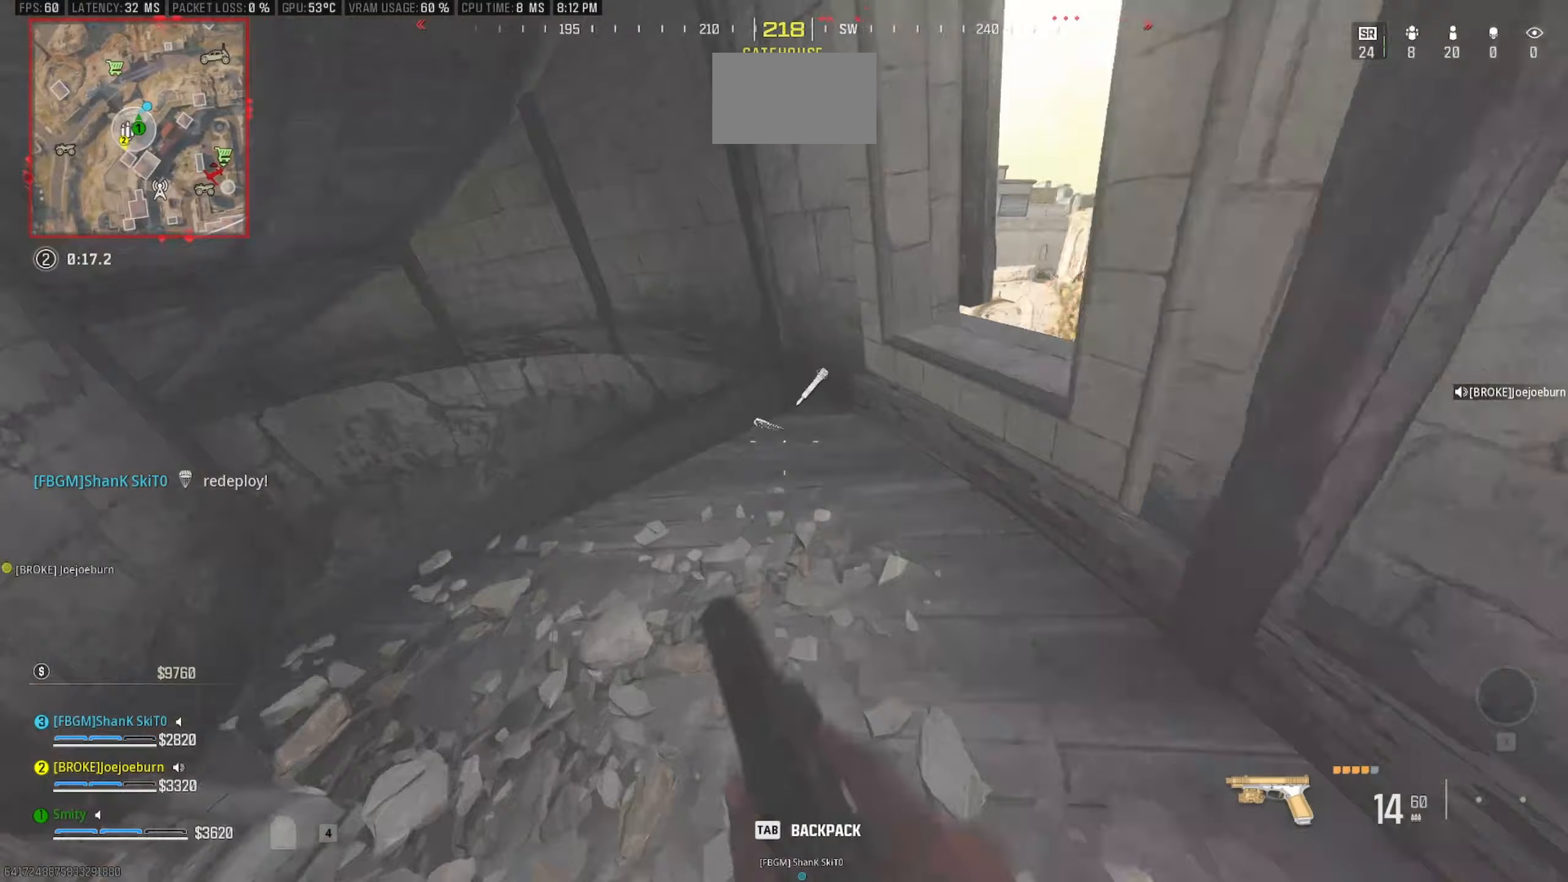
Gameplay with keyboard and mouse; each line is a JSON object with the keys and mouse buttons held at the frame after it (dt_ms = milliseconds from this image to that frame). "events" lists presses ("down") and releases ("up") of "1", "2", "3", "4", "5", "a", "alt", "c", "caps_lock", "ctrl", "d", "e", "f", "g", "q", "r", "s", "shift", "space", "t", "tab", "v", "w", "x", "z", "mouse_left", "mouse_wheel" and "mouse_right" between this image and that frame as [ms after this image, input, new state], when the widget could be followed in between. "mouse_left", "mouse_wheel", "mouse_right" = the "left", "wheel", "right" buttons of the "mouse" list. No other keys are recorded. "wheel" means that the mouse wheel is clicked or scrolled. Not read: mouse_move.
{"dt_ms": 133, "keys": ["a", "w"], "mouse": [], "events": [[33, "a", "down"], [133, "shift", "up"]]}
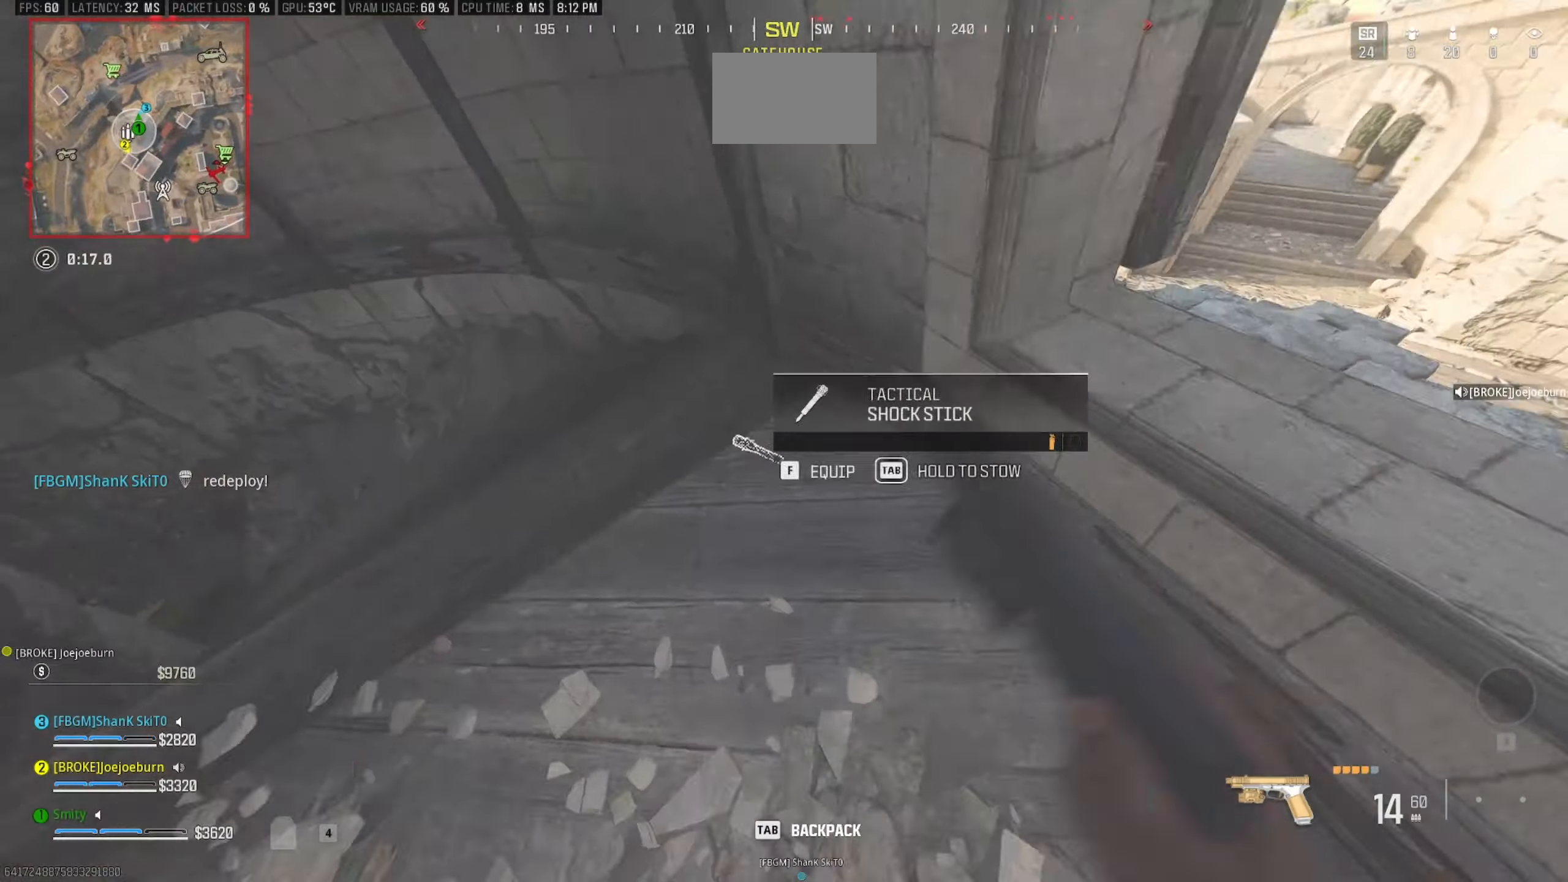
{"dt_ms": 500, "keys": ["w"], "mouse": [], "events": [[84, "e", "down"], [234, "e", "up"], [234, "shift", "down"], [317, "a", "up"], [367, "shift", "up"]]}
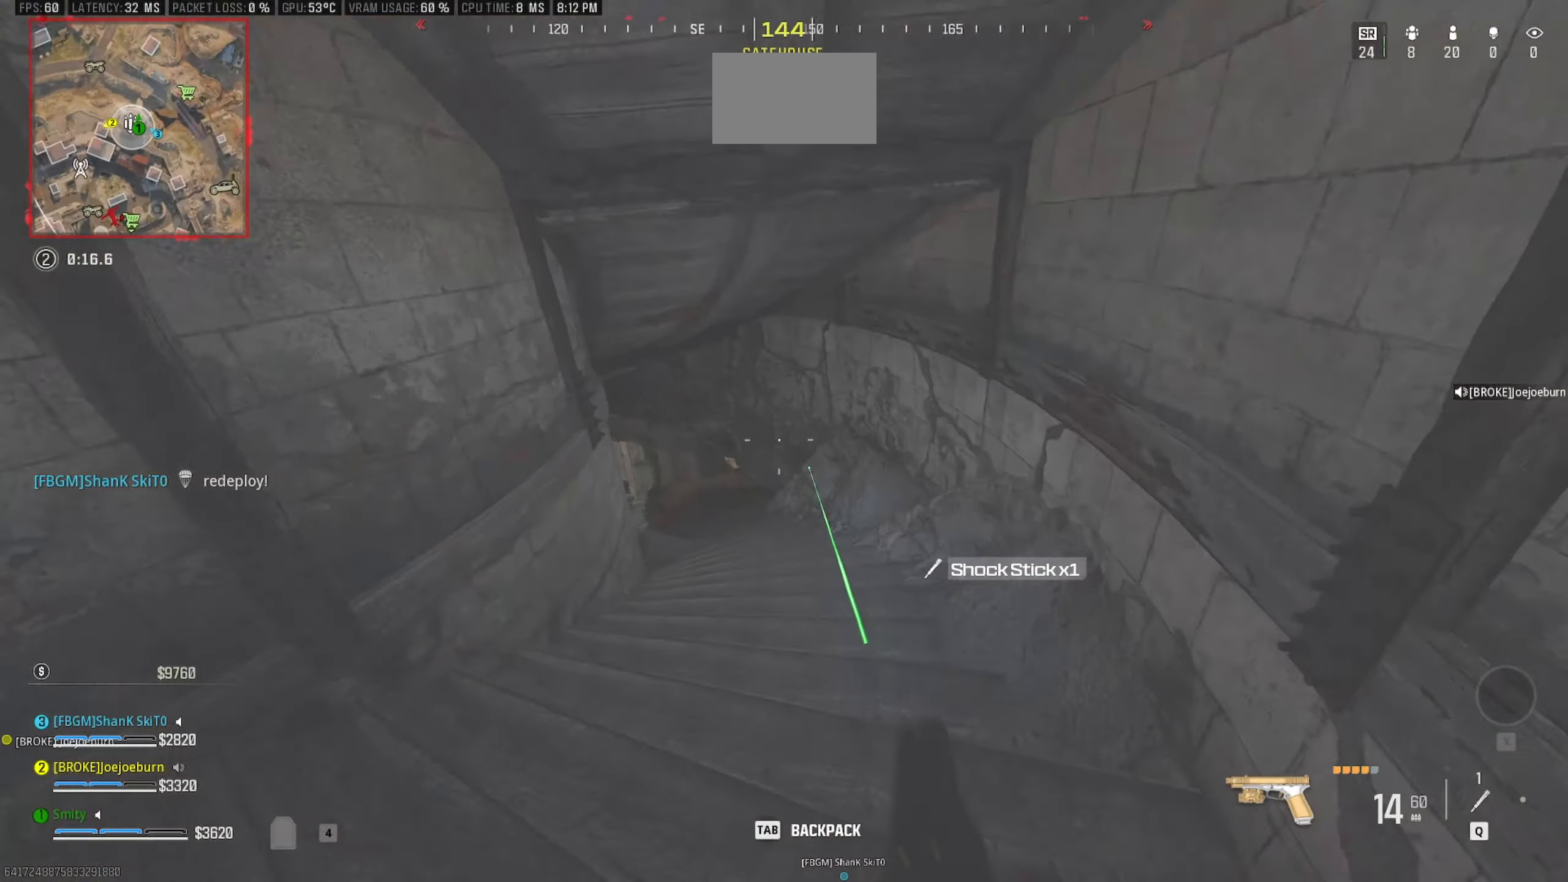
{"dt_ms": 500, "keys": ["w"], "mouse": [], "events": [[100, "c", "down"], [300, "c", "up"]]}
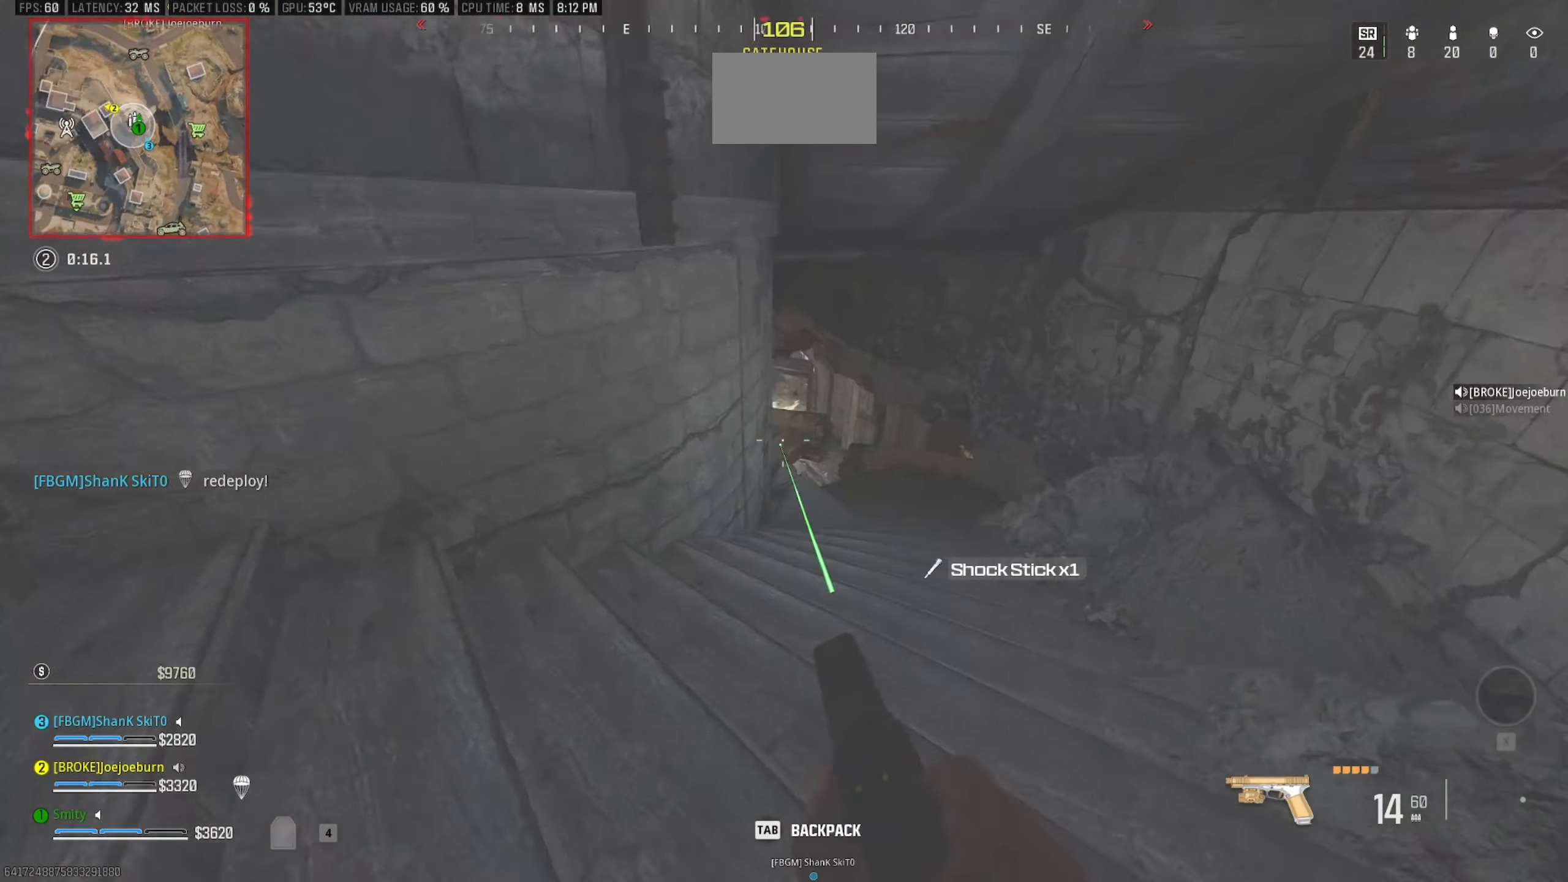
{"dt_ms": 500, "keys": ["d", "w"], "mouse": [], "events": [[117, "shift", "down"], [167, "space", "down"], [217, "space", "up"], [267, "shift", "up"], [400, "shift", "down"], [450, "d", "down"], [500, "shift", "up"]]}
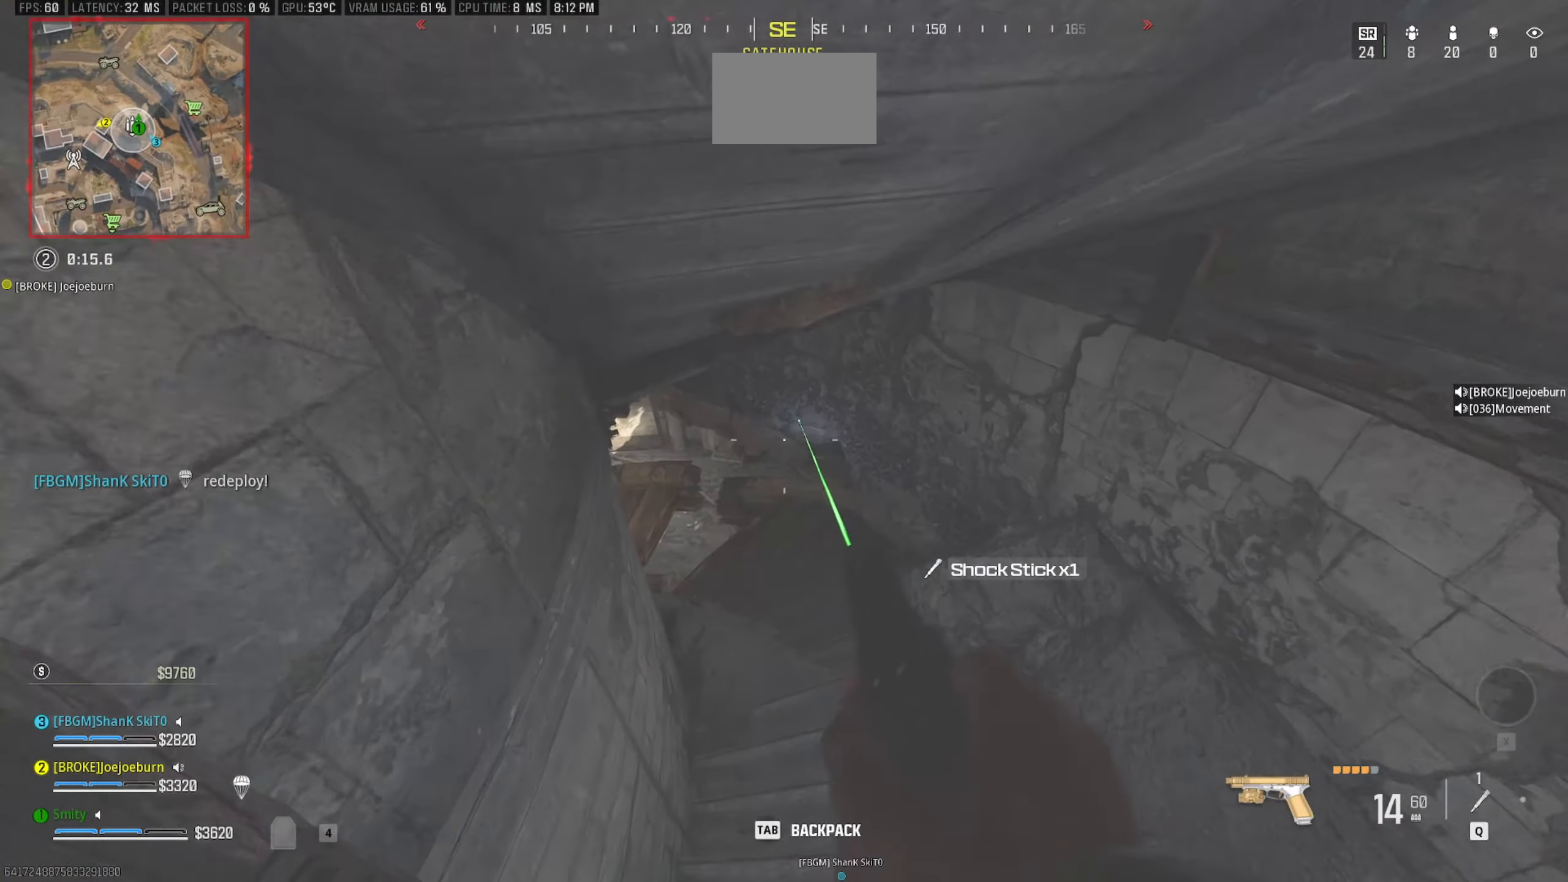
{"dt_ms": 500, "keys": ["d", "shift", "w"], "mouse": [], "events": [[234, "shift", "down"], [317, "shift", "up"], [467, "shift", "down"]]}
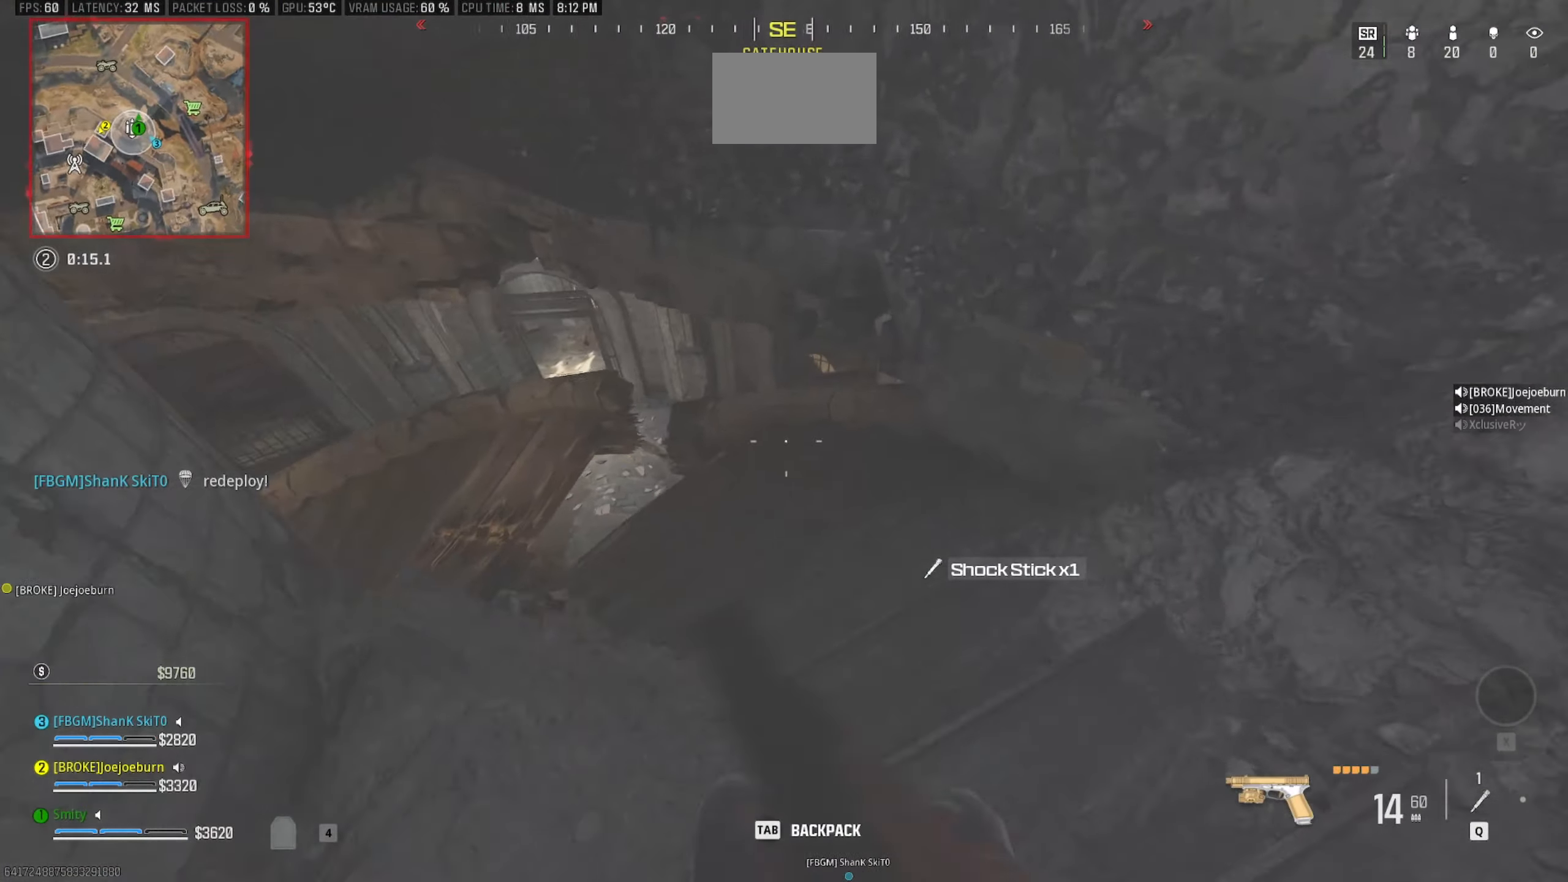
{"dt_ms": 500, "keys": ["a", "space", "w"], "mouse": [], "events": [[67, "a", "down"], [100, "d", "up"], [150, "shift", "up"], [434, "space", "down"]]}
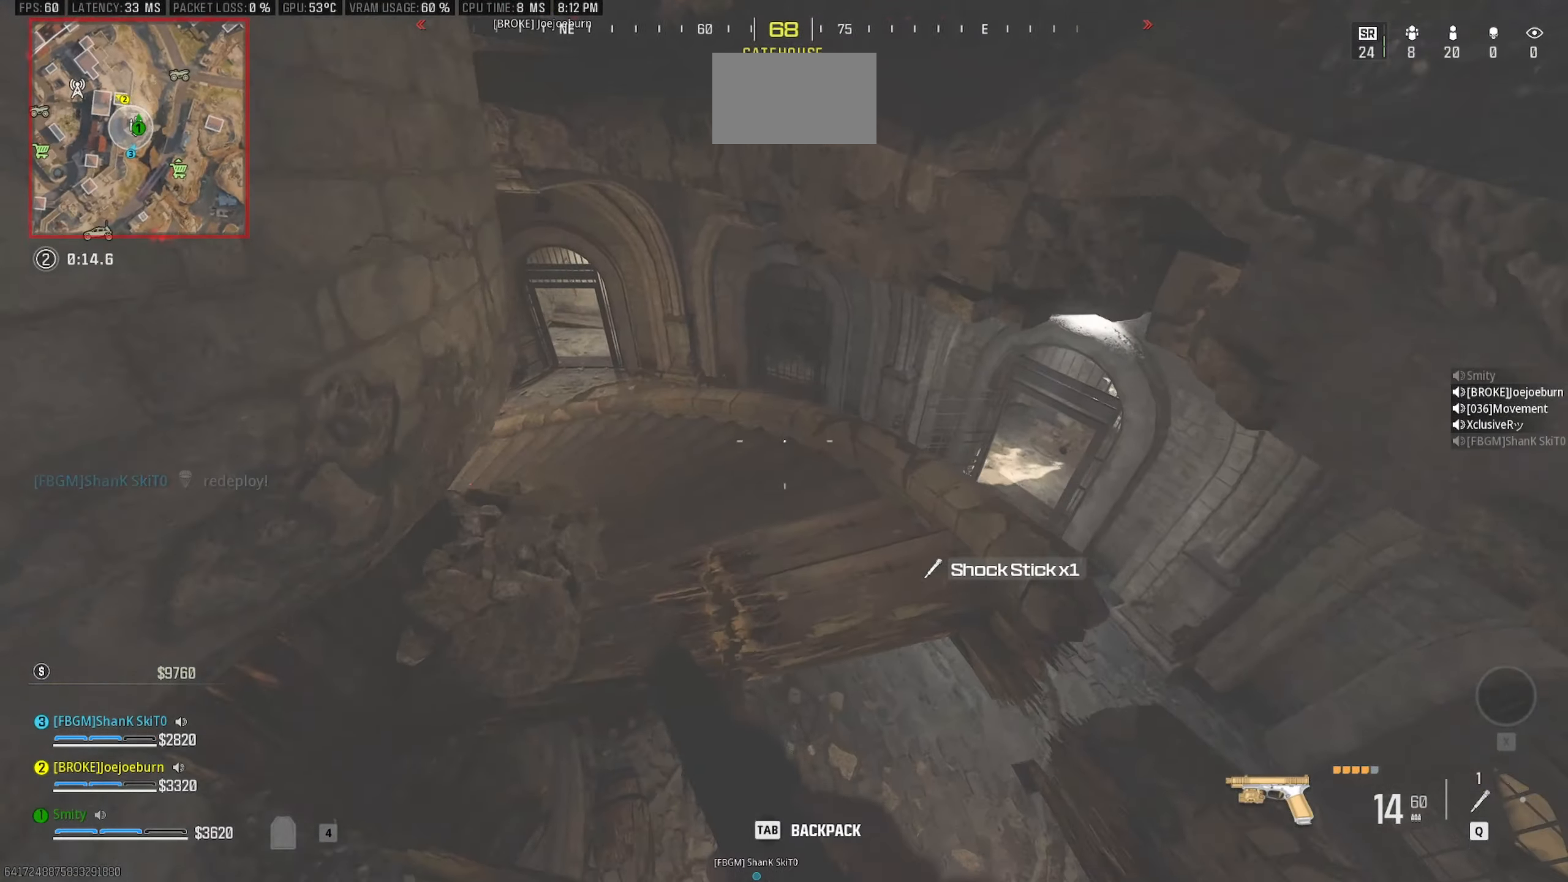
{"dt_ms": 500, "keys": [], "mouse": [], "events": [[34, "a", "up"], [67, "space", "up"], [300, "w", "up"]]}
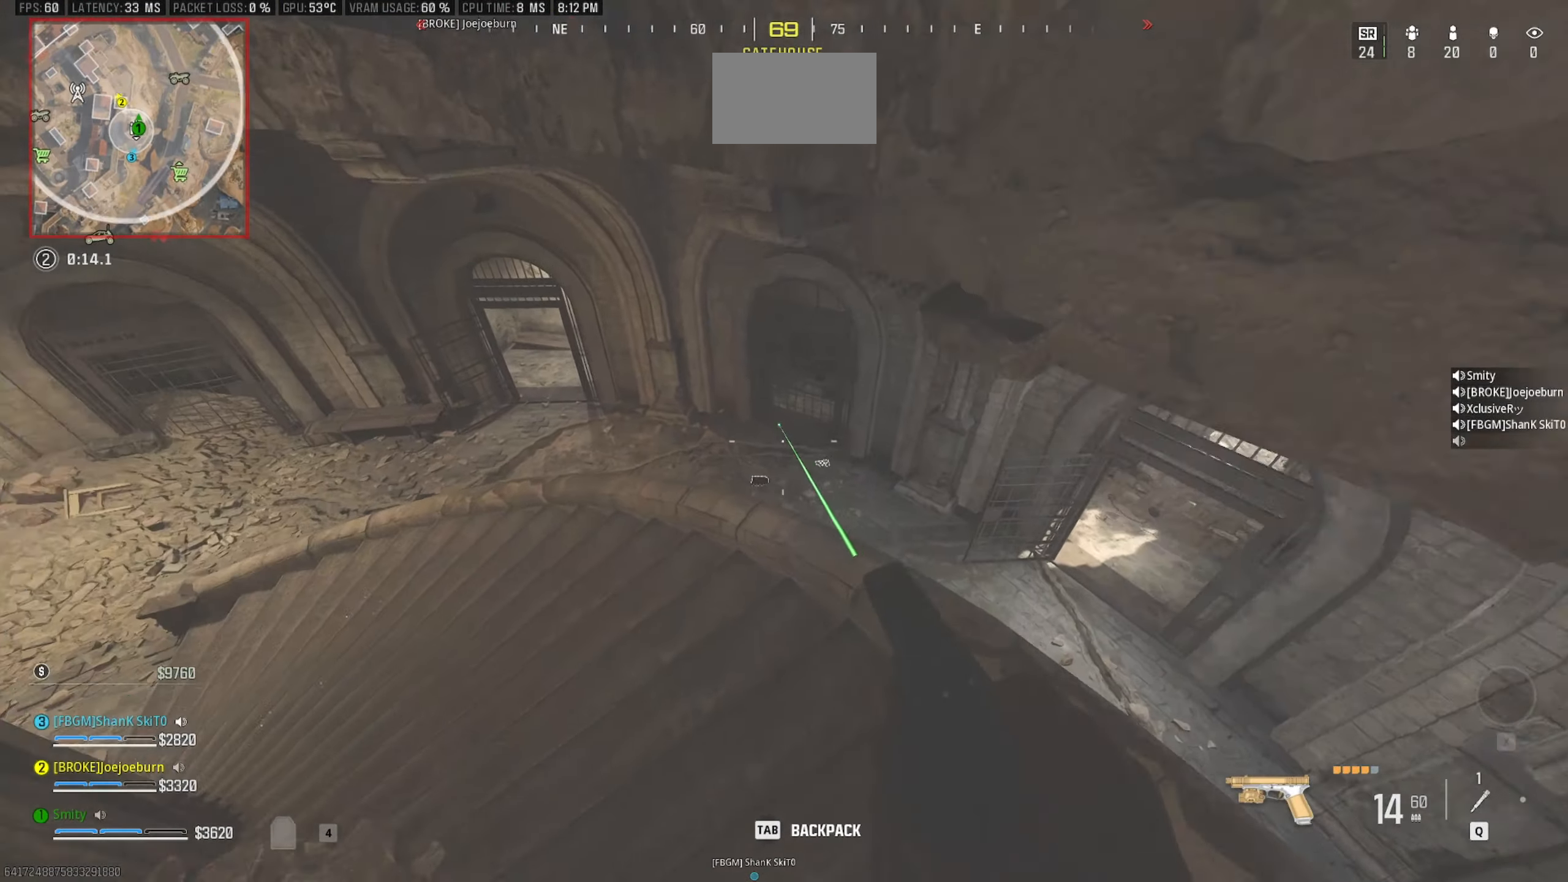
{"dt_ms": 500, "keys": ["w"], "mouse": [], "events": [[184, "w", "down"], [284, "shift", "down"], [467, "shift", "up"]]}
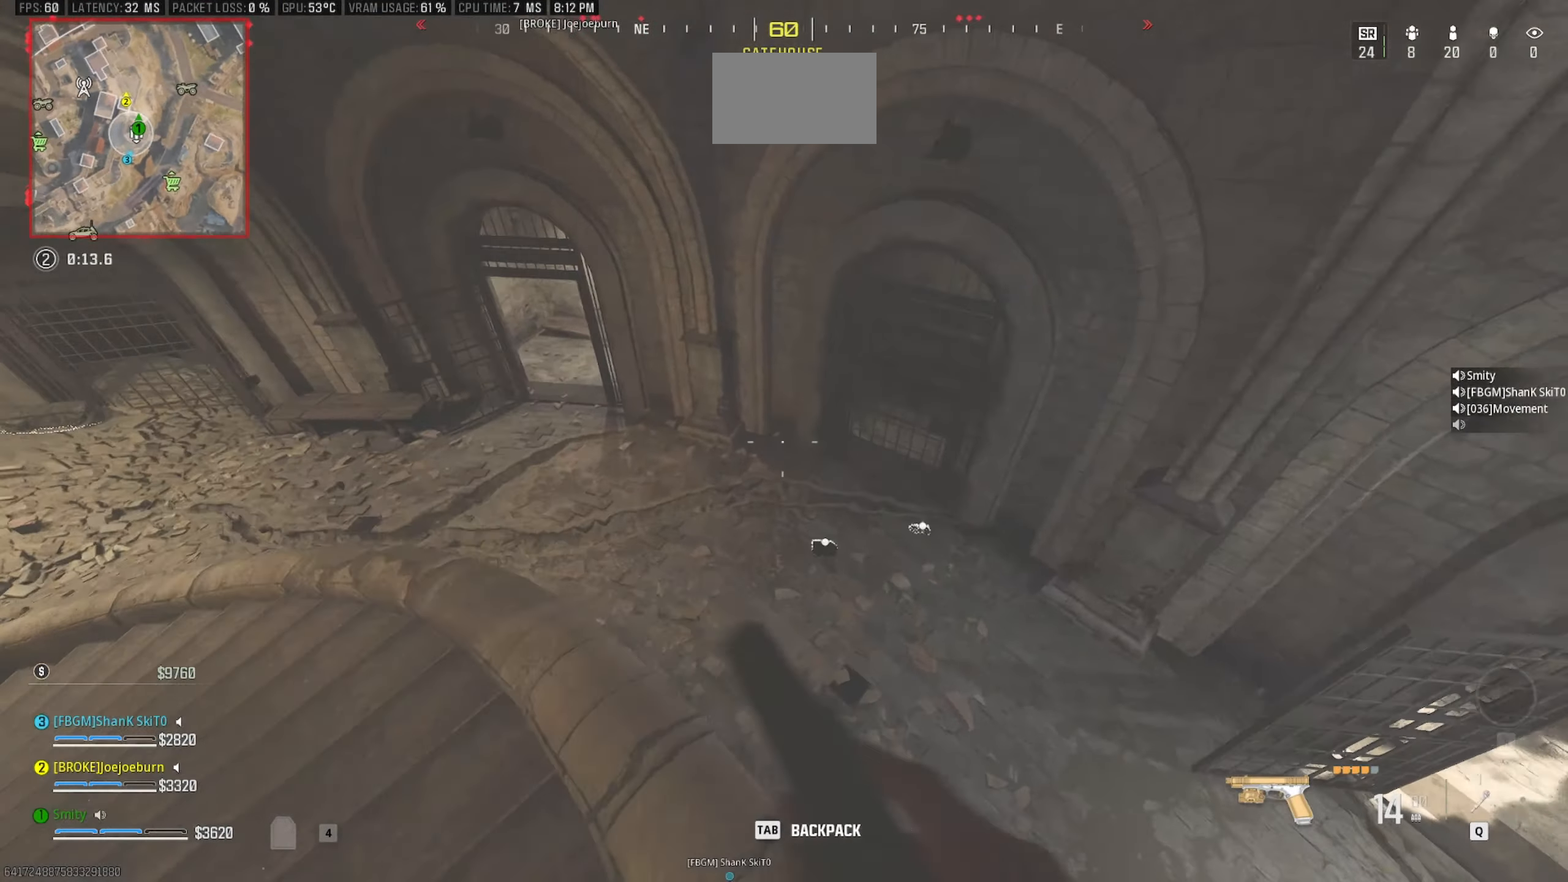
{"dt_ms": 500, "keys": [], "mouse": [], "events": [[200, "d", "down"], [250, "w", "up"], [384, "d", "up"]]}
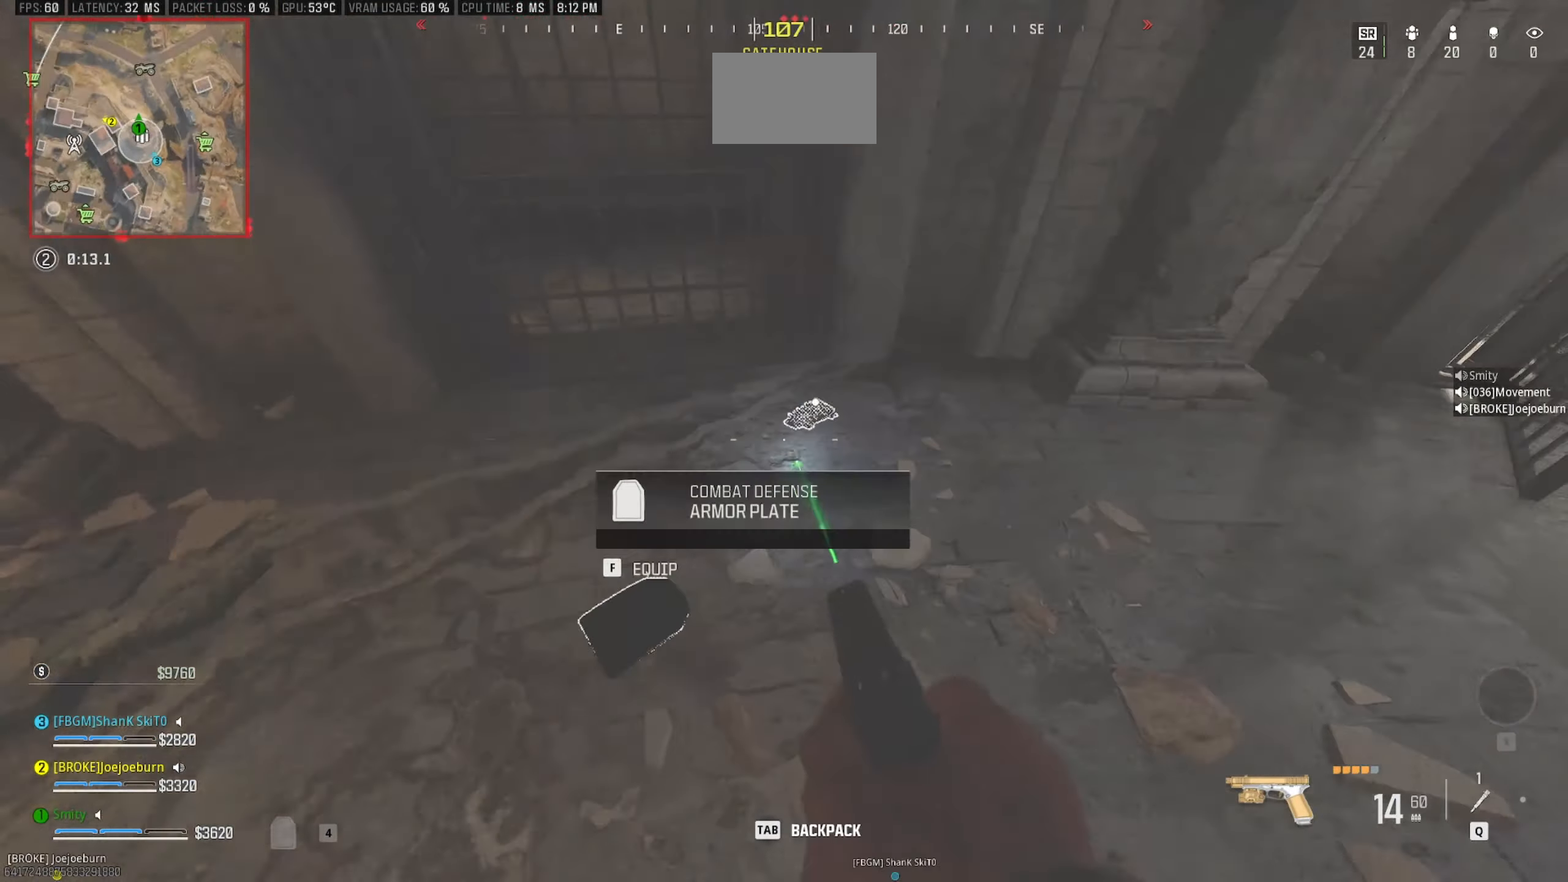
{"dt_ms": 500, "keys": ["w"], "mouse": [], "events": [[167, "a", "down"], [267, "w", "down"], [400, "a", "up"]]}
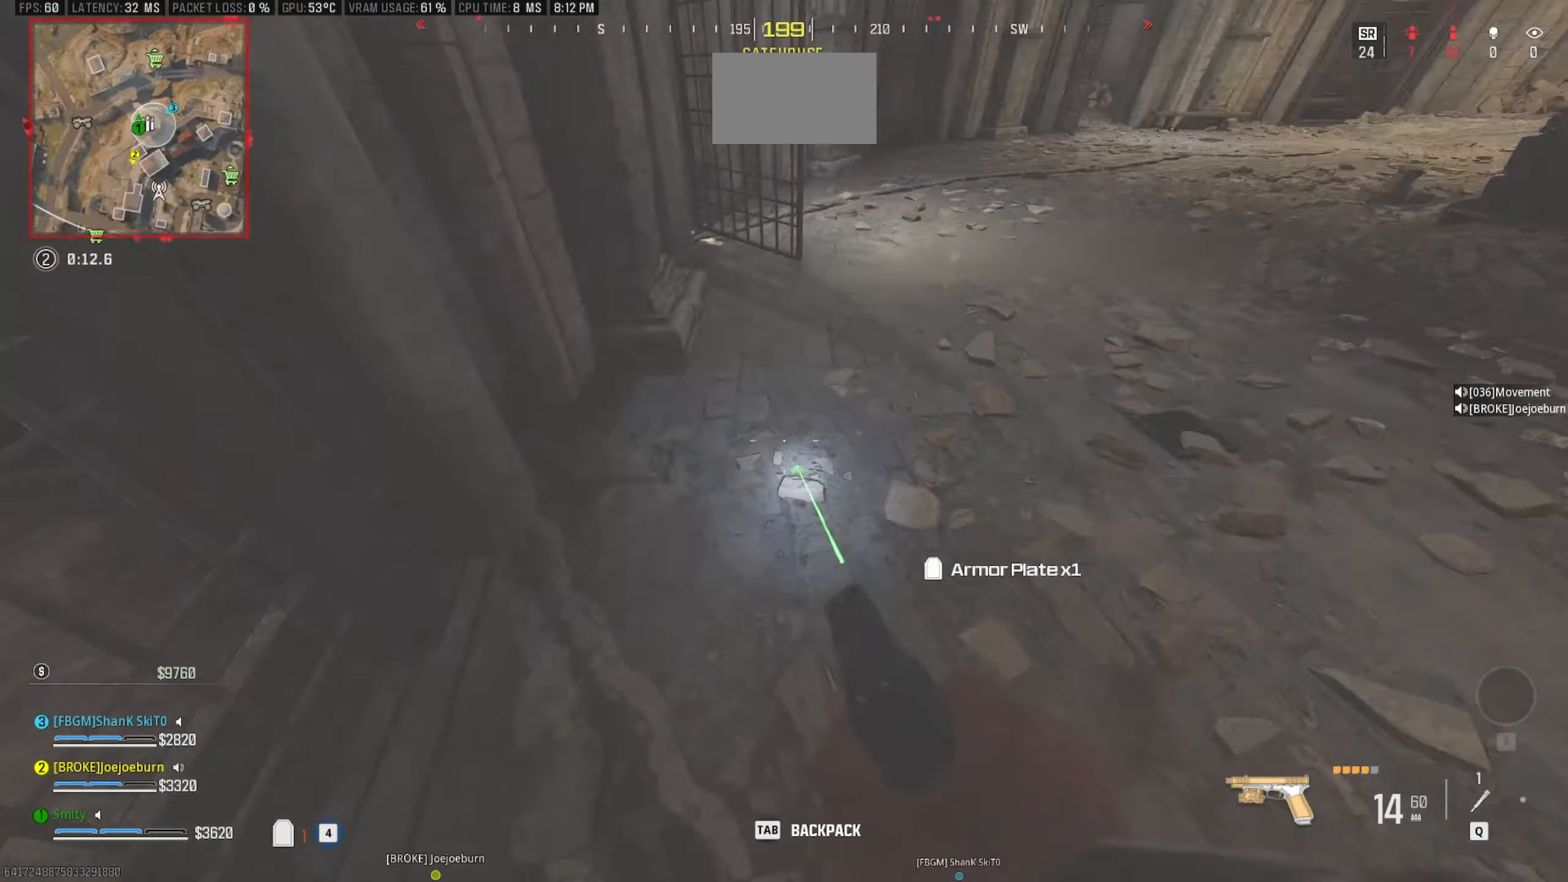
{"dt_ms": 501, "keys": ["a", "shift", "w"], "mouse": [], "events": [[134, "shift", "down"], [234, "shift", "up"], [367, "shift", "down"], [467, "a", "down"]]}
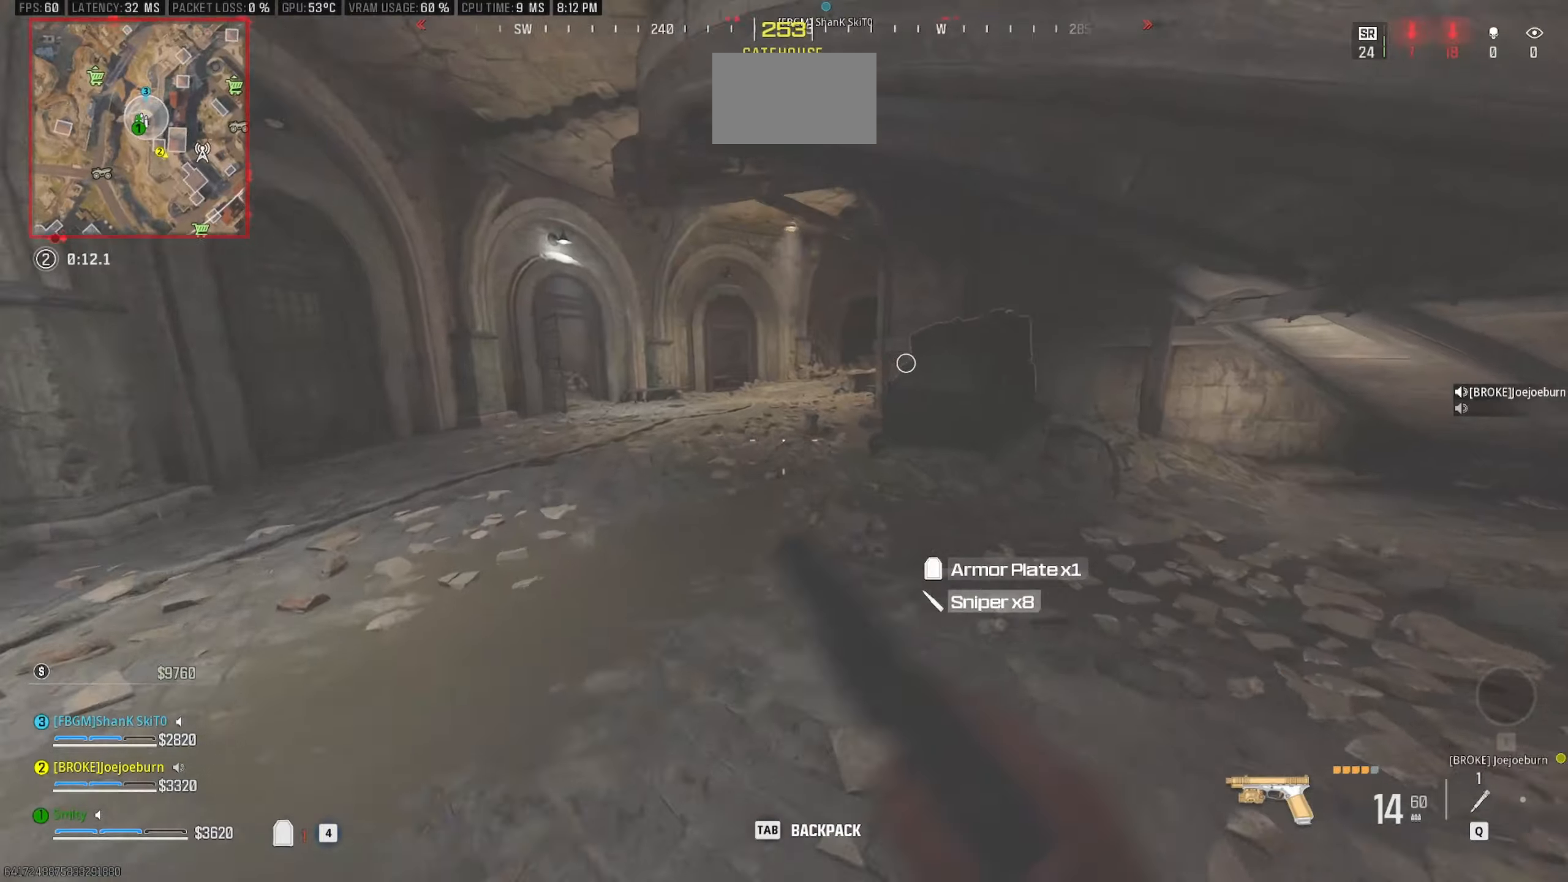
{"dt_ms": 500, "keys": ["a", "w"], "mouse": [], "events": [[50, "4", "down"], [50, "shift", "up"], [200, "4", "up"], [250, "a", "up"], [333, "a", "down"]]}
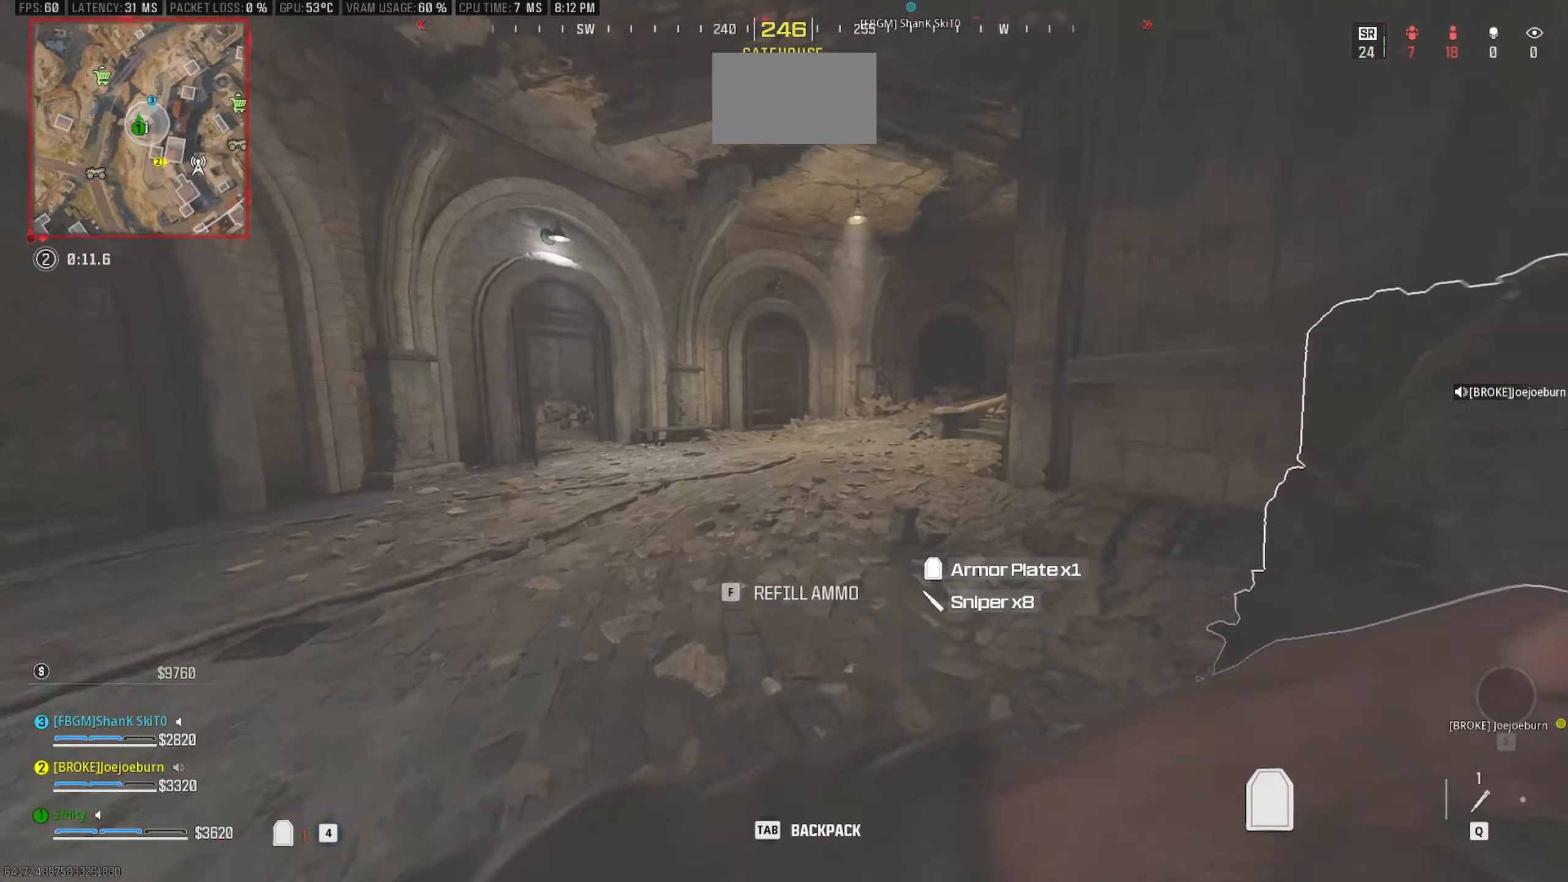
{"dt_ms": 500, "keys": ["shift", "space", "w"], "mouse": [], "events": [[66, "a", "up"], [116, "c", "down"], [266, "c", "up"], [350, "space", "down"], [450, "shift", "down"]]}
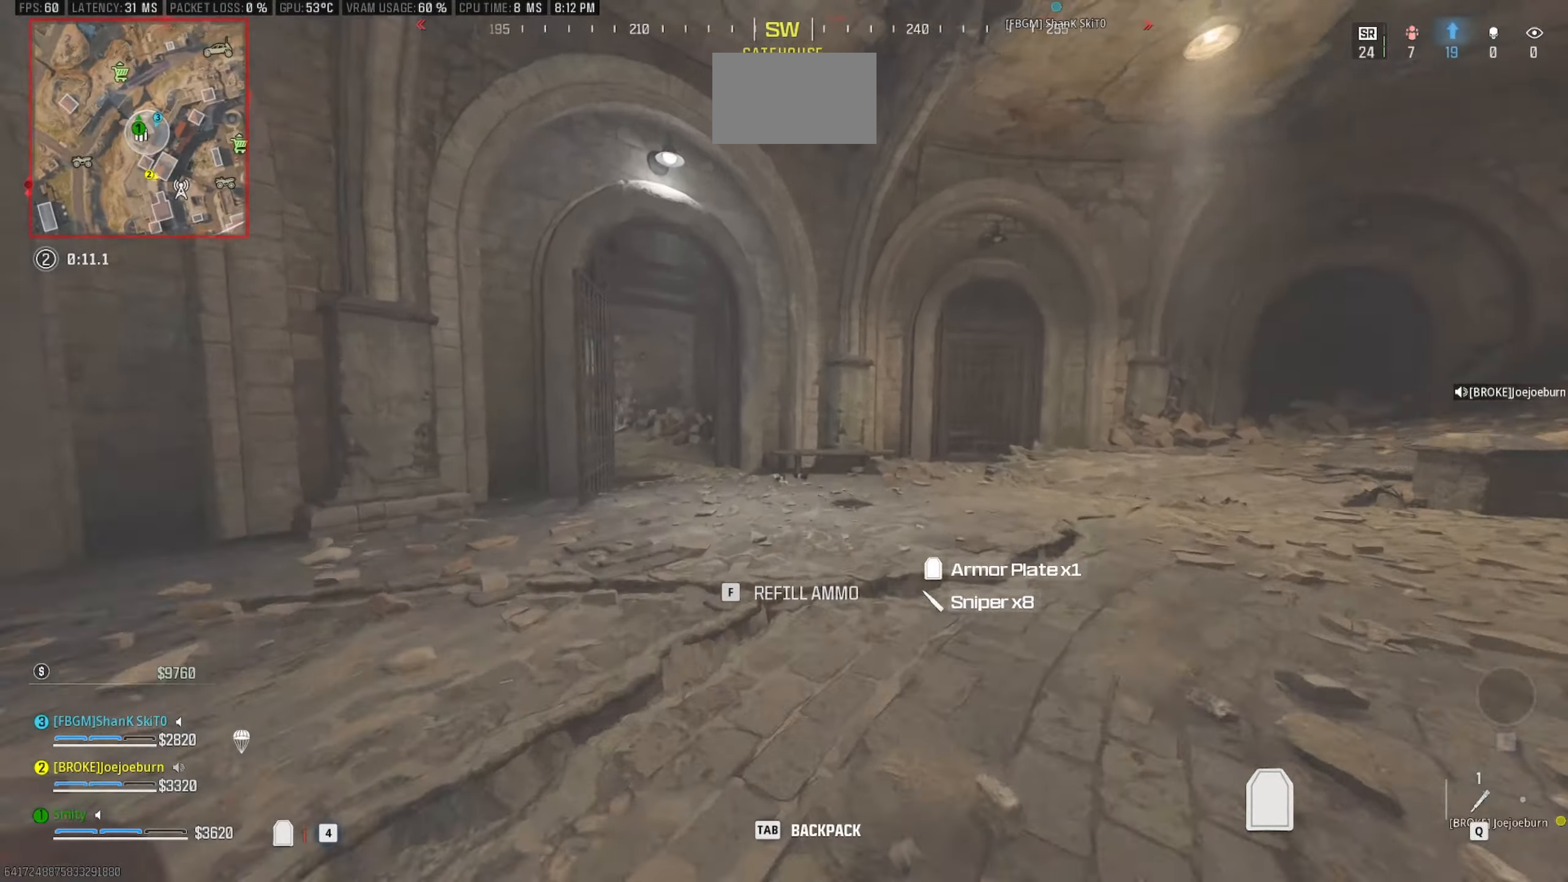
{"dt_ms": 500, "keys": ["d", "w"], "mouse": [], "events": [[33, "shift", "up"], [33, "space", "up"], [233, "a", "down"], [233, "shift", "down"], [316, "d", "down"], [366, "shift", "up"], [466, "a", "up"]]}
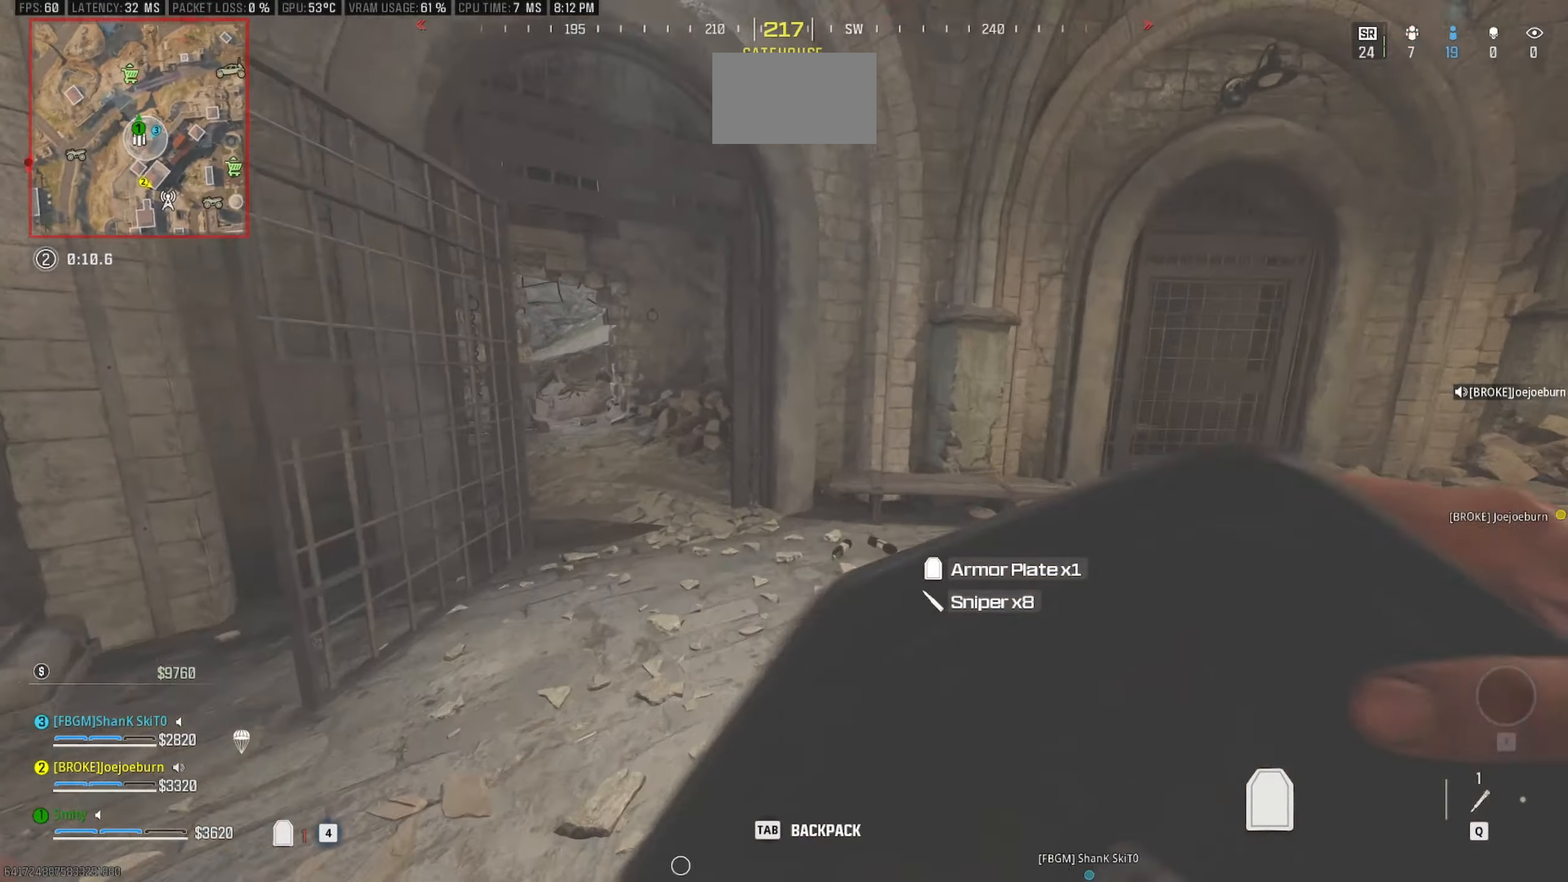
{"dt_ms": 500, "keys": ["d", "w"], "mouse": [], "events": [[100, "w", "up"], [283, "w", "down"], [383, "shift", "down"], [433, "shift", "up"]]}
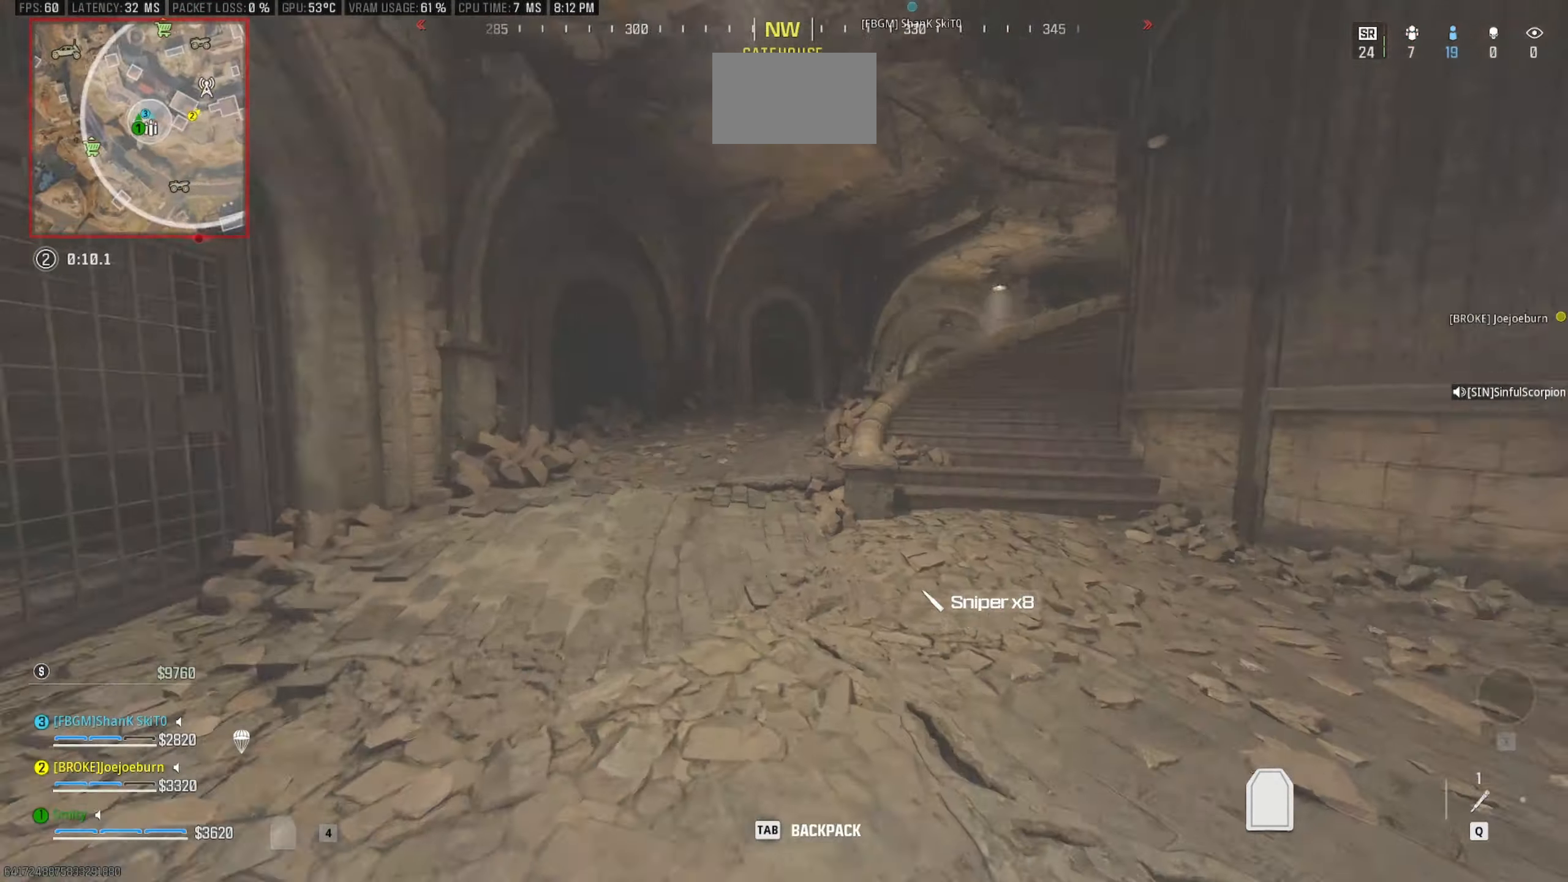
{"dt_ms": 500, "keys": ["a", "w"], "mouse": [], "events": [[66, "shift", "down"], [216, "d", "up"], [266, "shift", "up"], [450, "a", "down"]]}
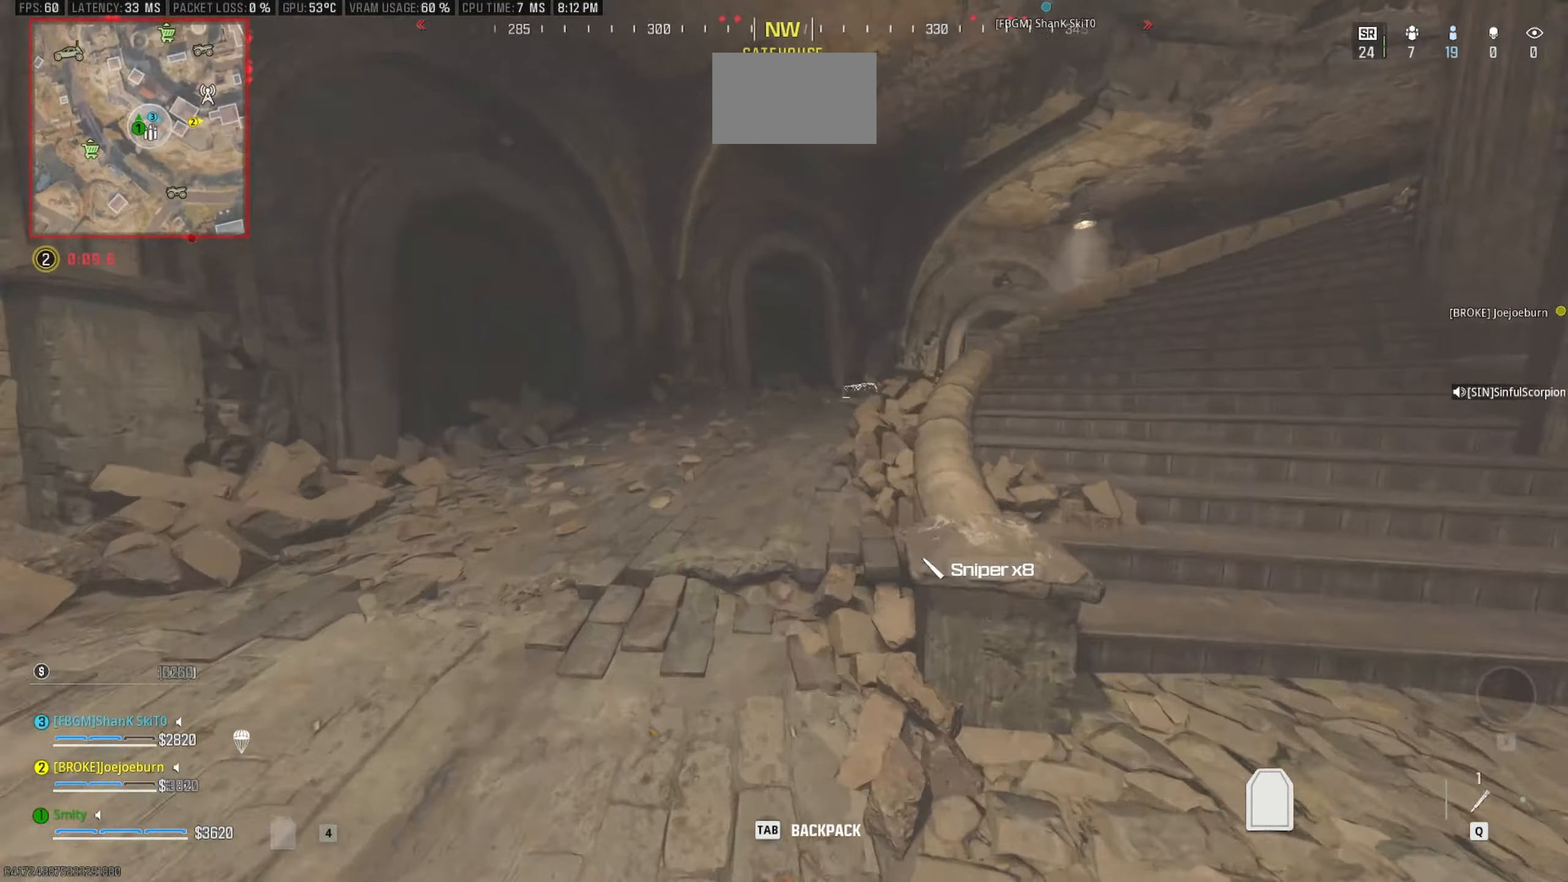
{"dt_ms": 500, "keys": ["c", "w"], "mouse": [], "events": [[183, "a", "up"], [366, "c", "down"]]}
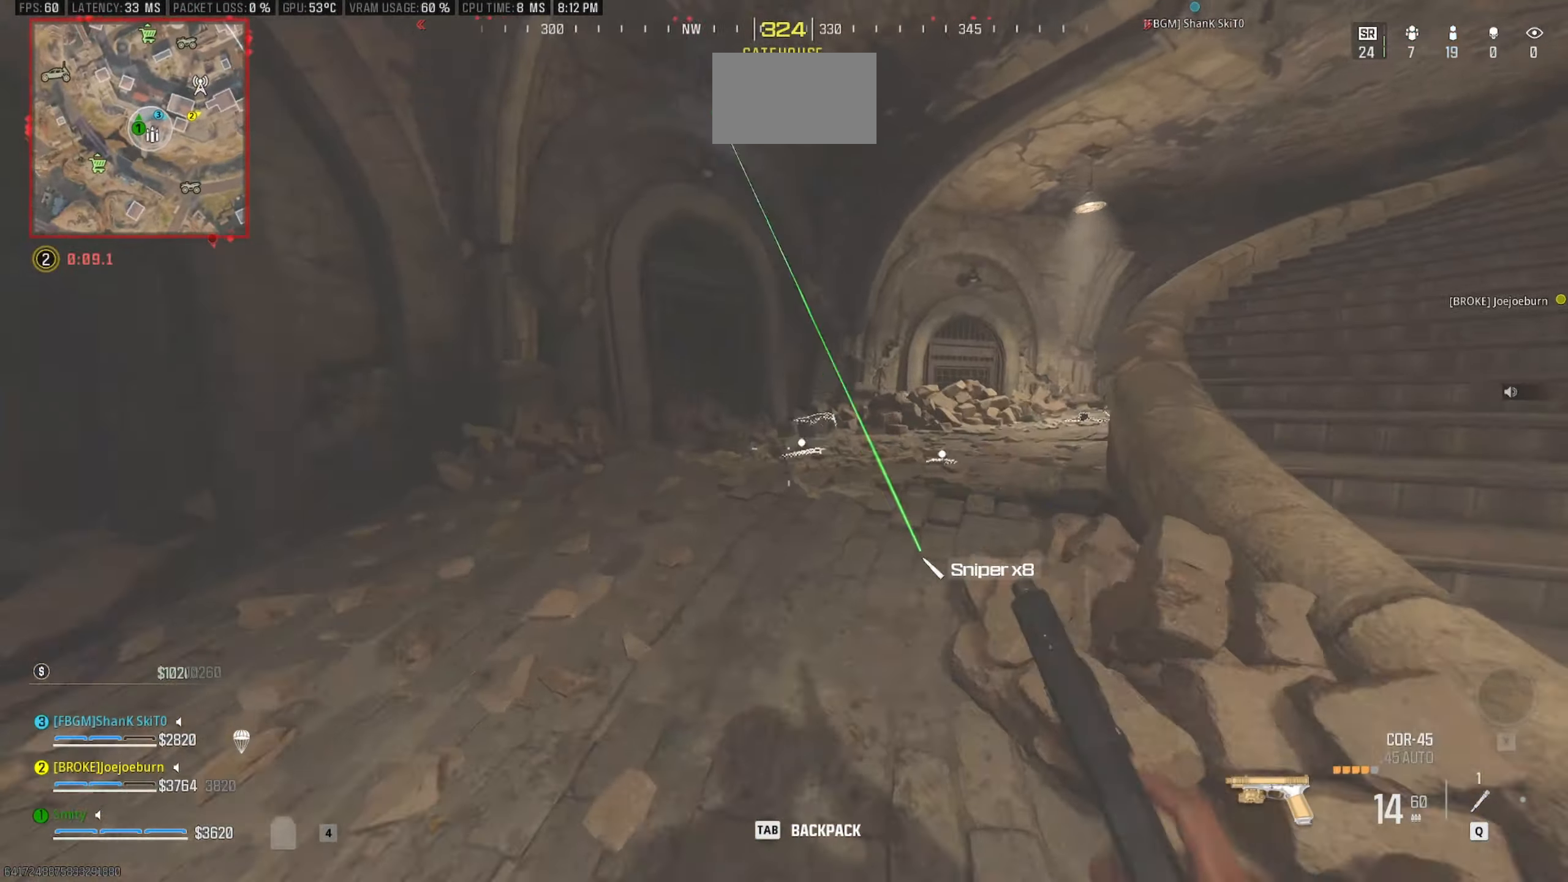
{"dt_ms": 500, "keys": ["e", "w"], "mouse": [], "events": [[16, "c", "up"], [100, "shift", "down"], [100, "space", "down"], [200, "shift", "up"], [250, "space", "up"], [433, "e", "down"]]}
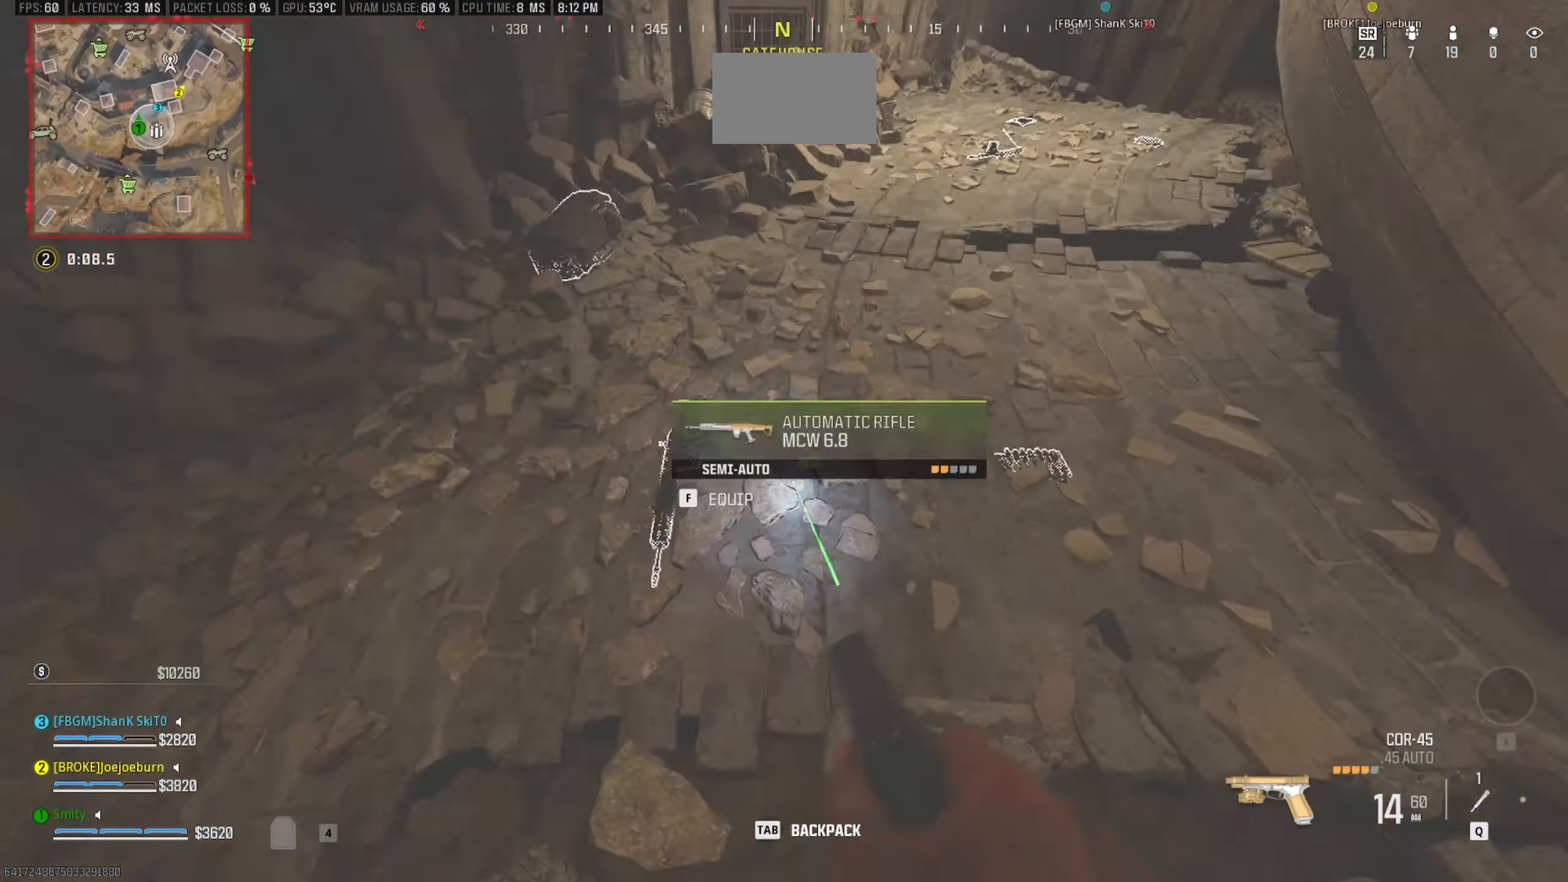
{"dt_ms": 500, "keys": ["a"], "mouse": [], "events": [[66, "e", "up"], [166, "w", "up"], [216, "e", "down"], [350, "a", "down"], [350, "e", "up"]]}
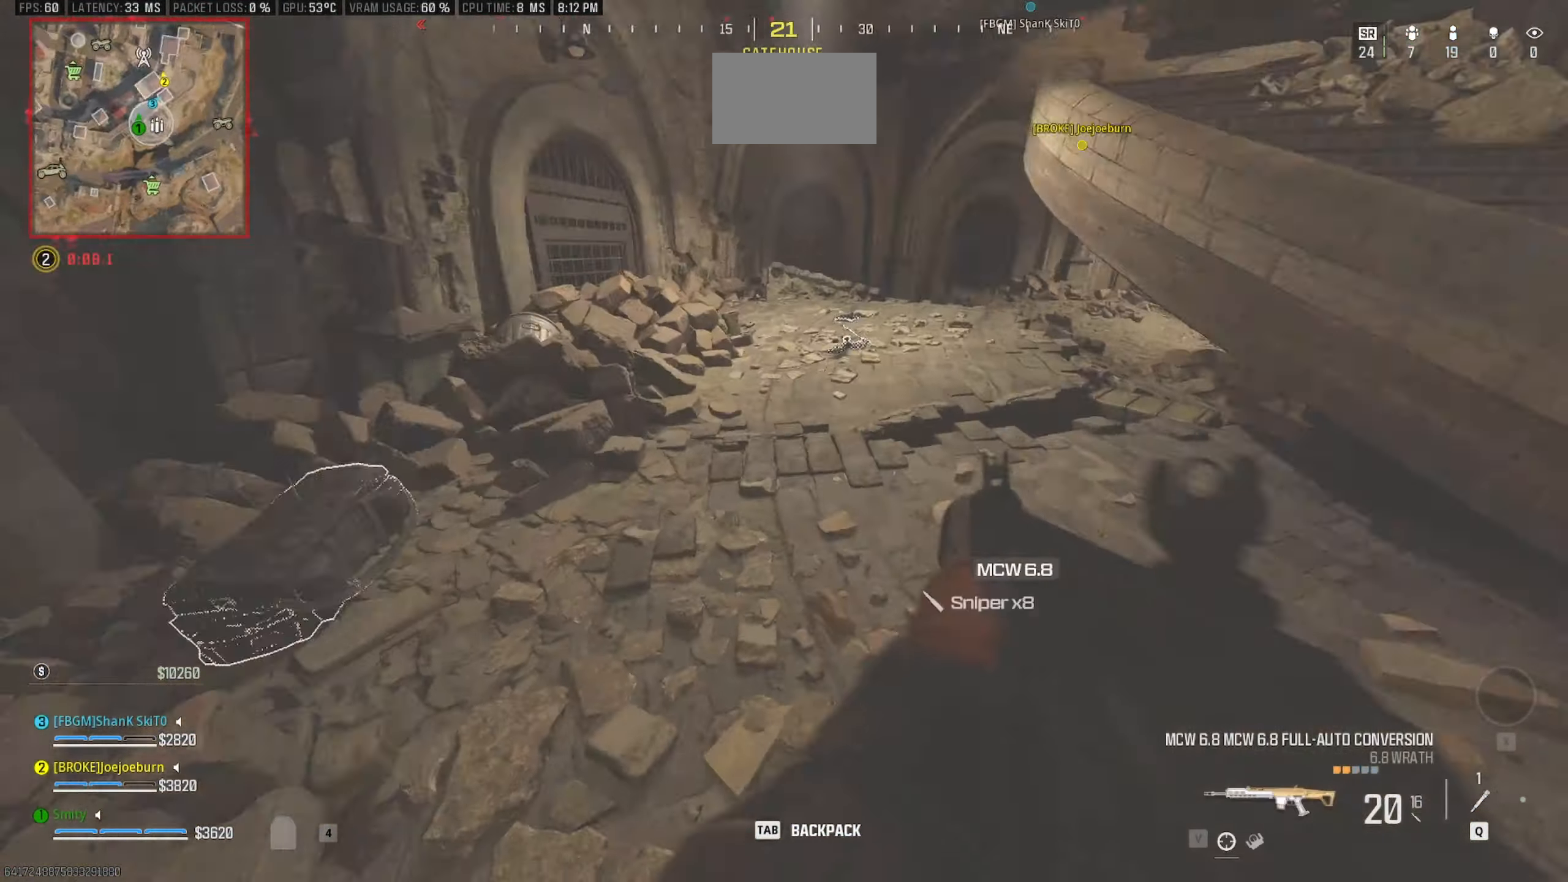
{"dt_ms": 500, "keys": ["s"], "mouse": [], "events": [[83, "w", "down"], [283, "a", "up"], [316, "e", "down"], [316, "w", "up"], [416, "e", "up"], [466, "s", "down"]]}
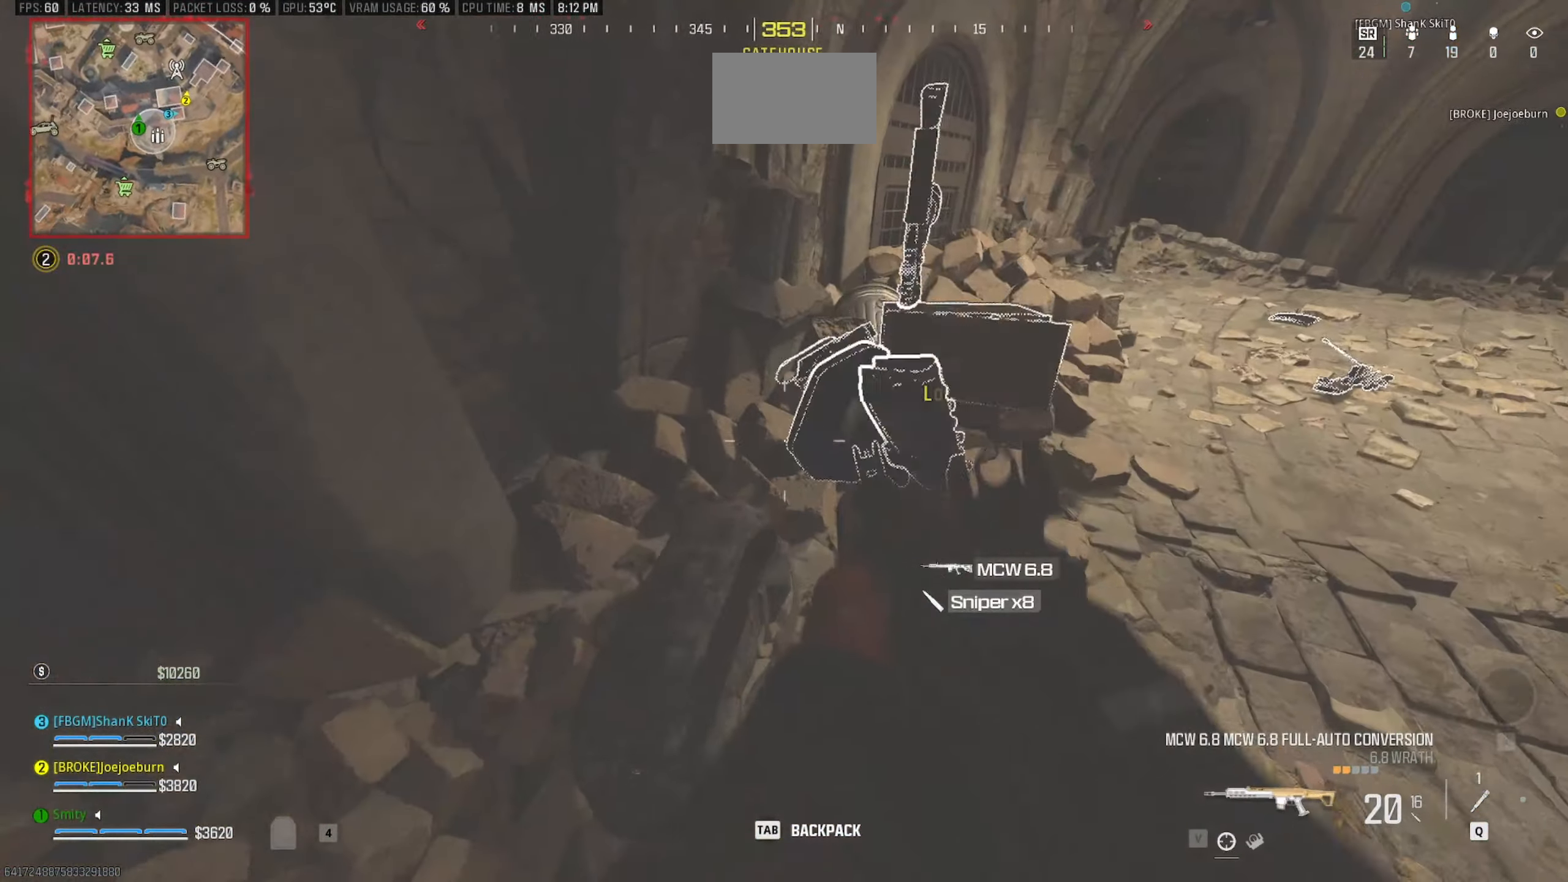
{"dt_ms": 499, "keys": ["w"], "mouse": [], "events": [[200, "d", "down"], [200, "s", "up"], [283, "mouse_wheel", "down"], [333, "mouse_wheel", "up"], [383, "w", "down"], [483, "d", "up"]]}
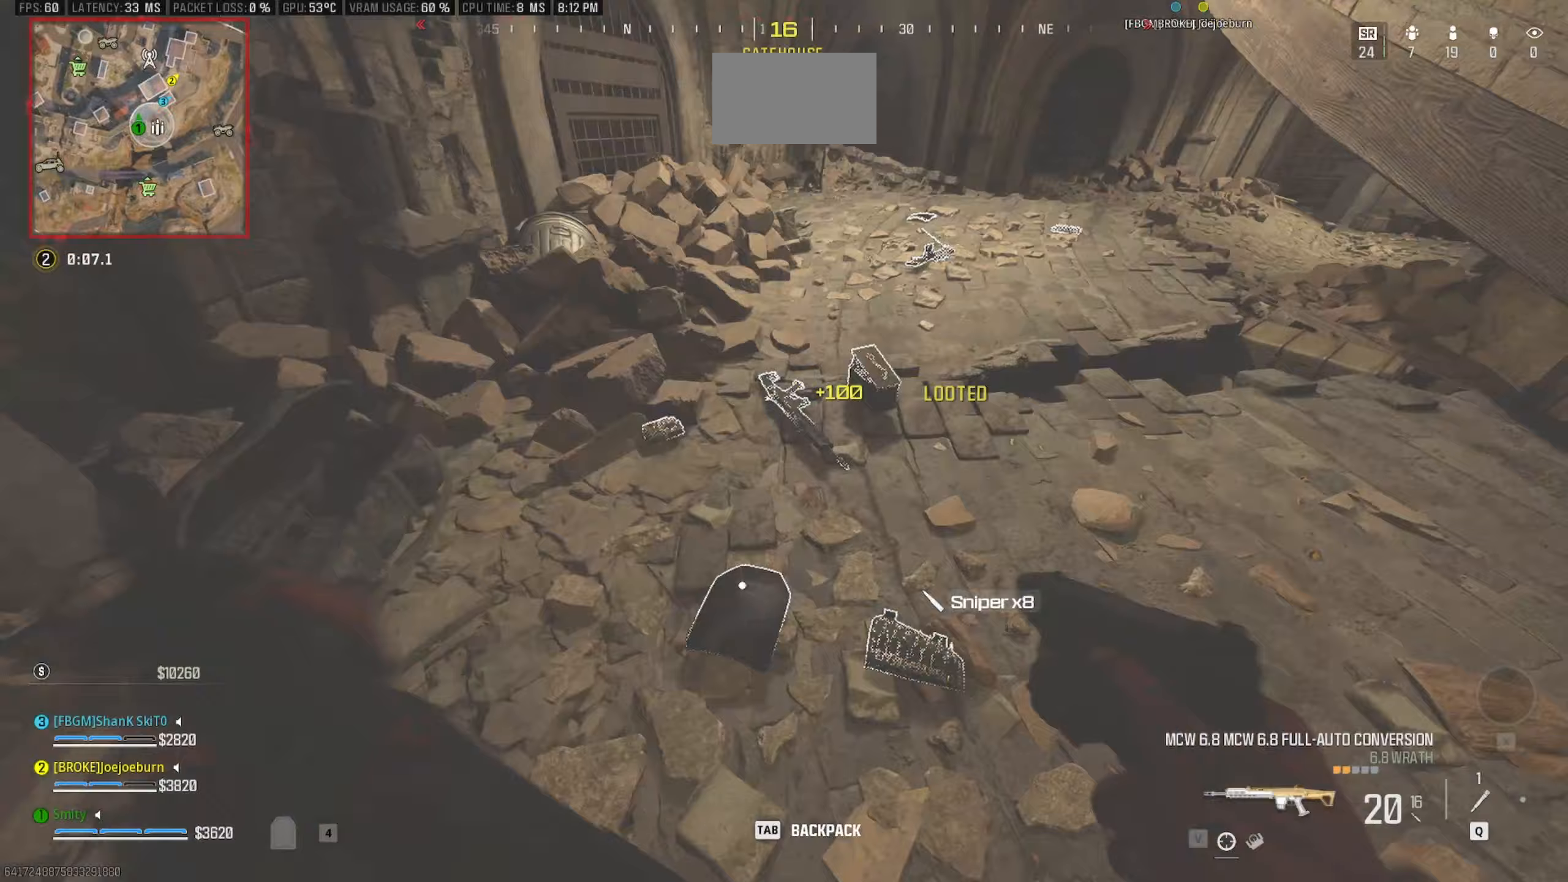
{"dt_ms": 500, "keys": ["a", "e"], "mouse": [], "events": [[167, "a", "down"], [217, "w", "up"], [450, "e", "down"]]}
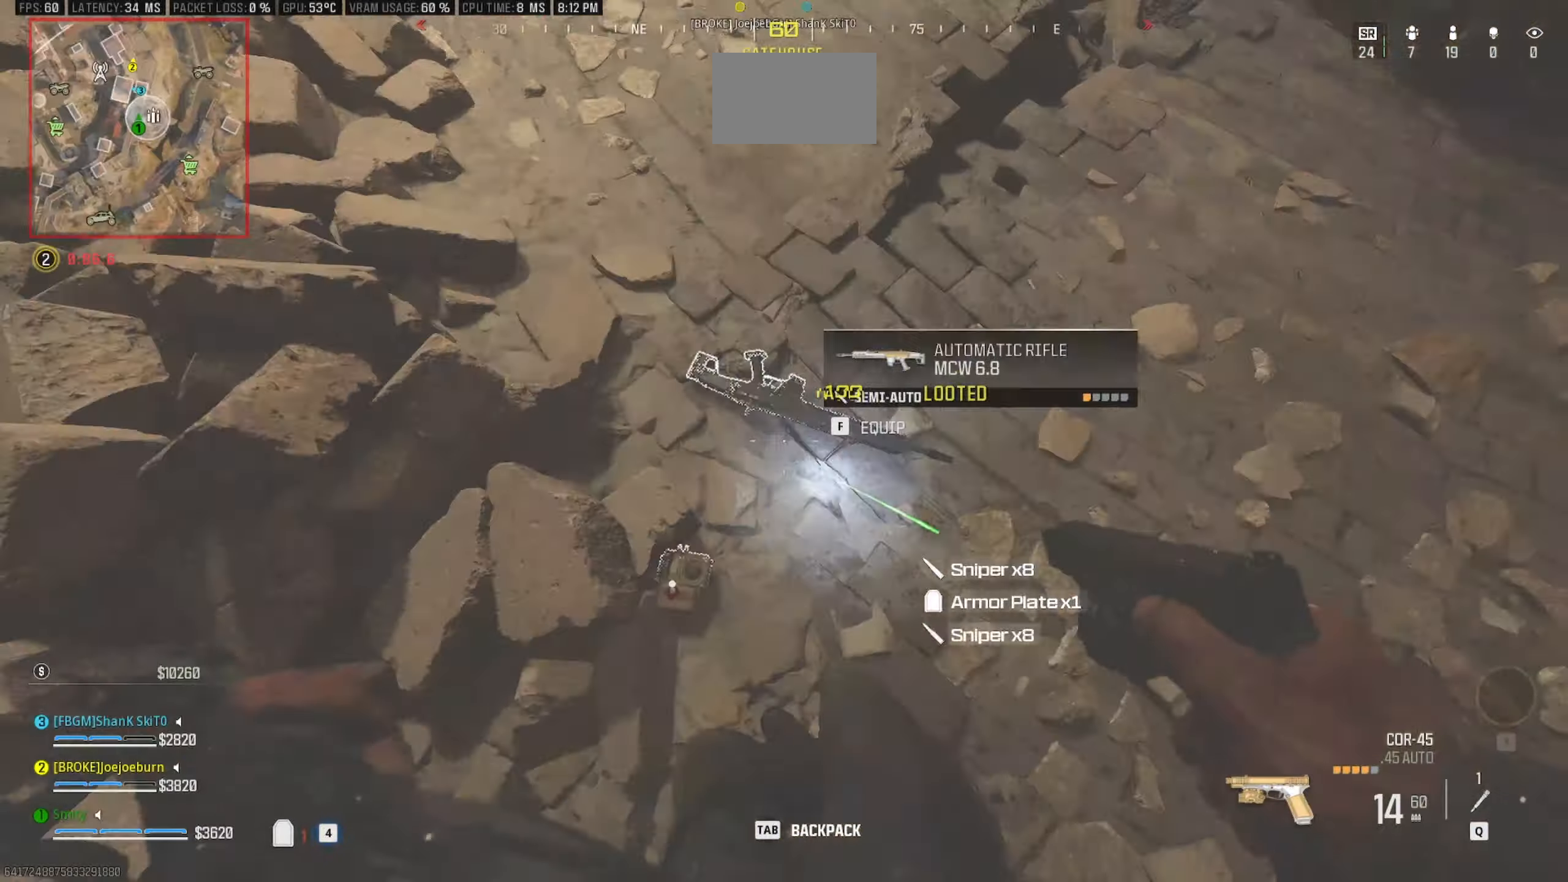
{"dt_ms": 500, "keys": ["shift", "w"], "mouse": [], "events": [[83, "e", "up"], [183, "w", "down"], [283, "shift", "down"], [317, "a", "up"], [367, "shift", "up"], [467, "shift", "down"]]}
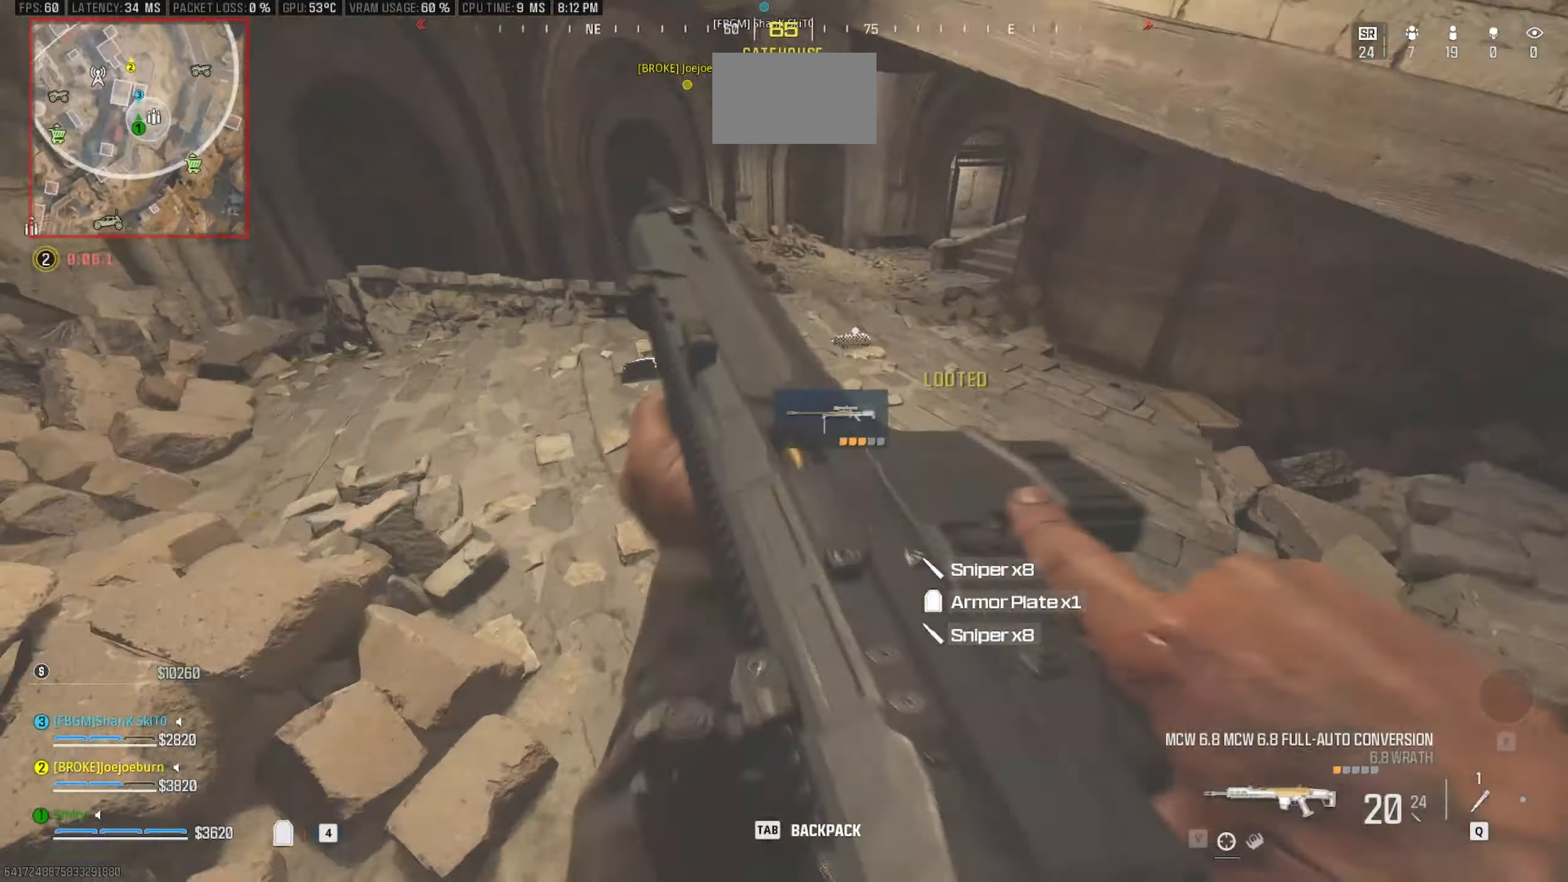
{"dt_ms": 500, "keys": ["a"], "mouse": [], "events": [[17, "a", "down"], [100, "shift", "up"], [200, "w", "up"]]}
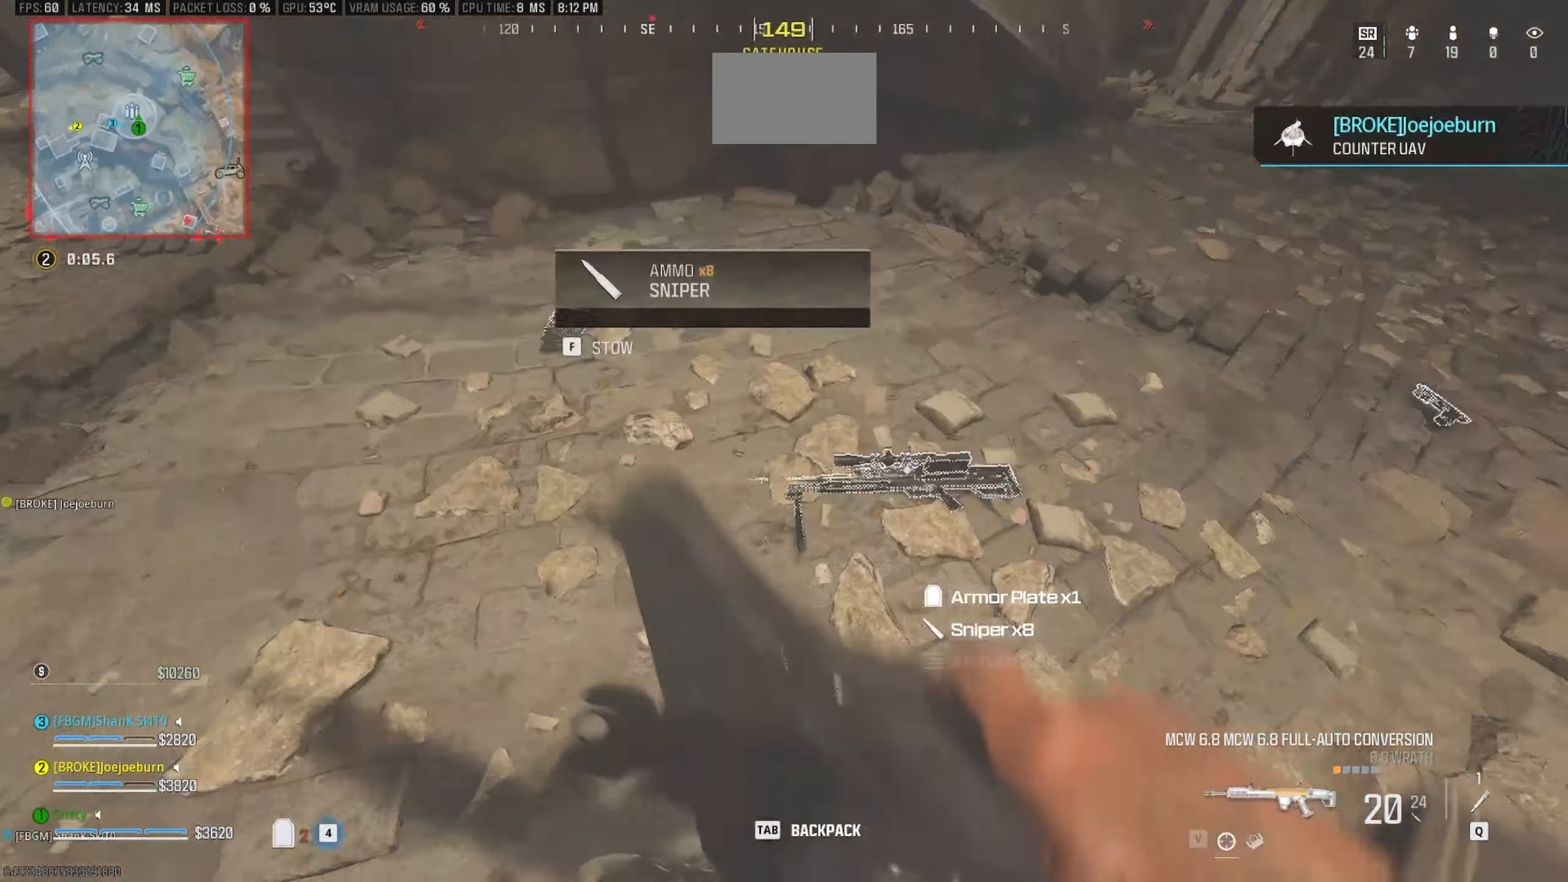
{"dt_ms": 500, "keys": ["a", "w"], "mouse": [], "events": [[400, "mouse_wheel", "down"], [400, "w", "down"], [450, "mouse_wheel", "up"]]}
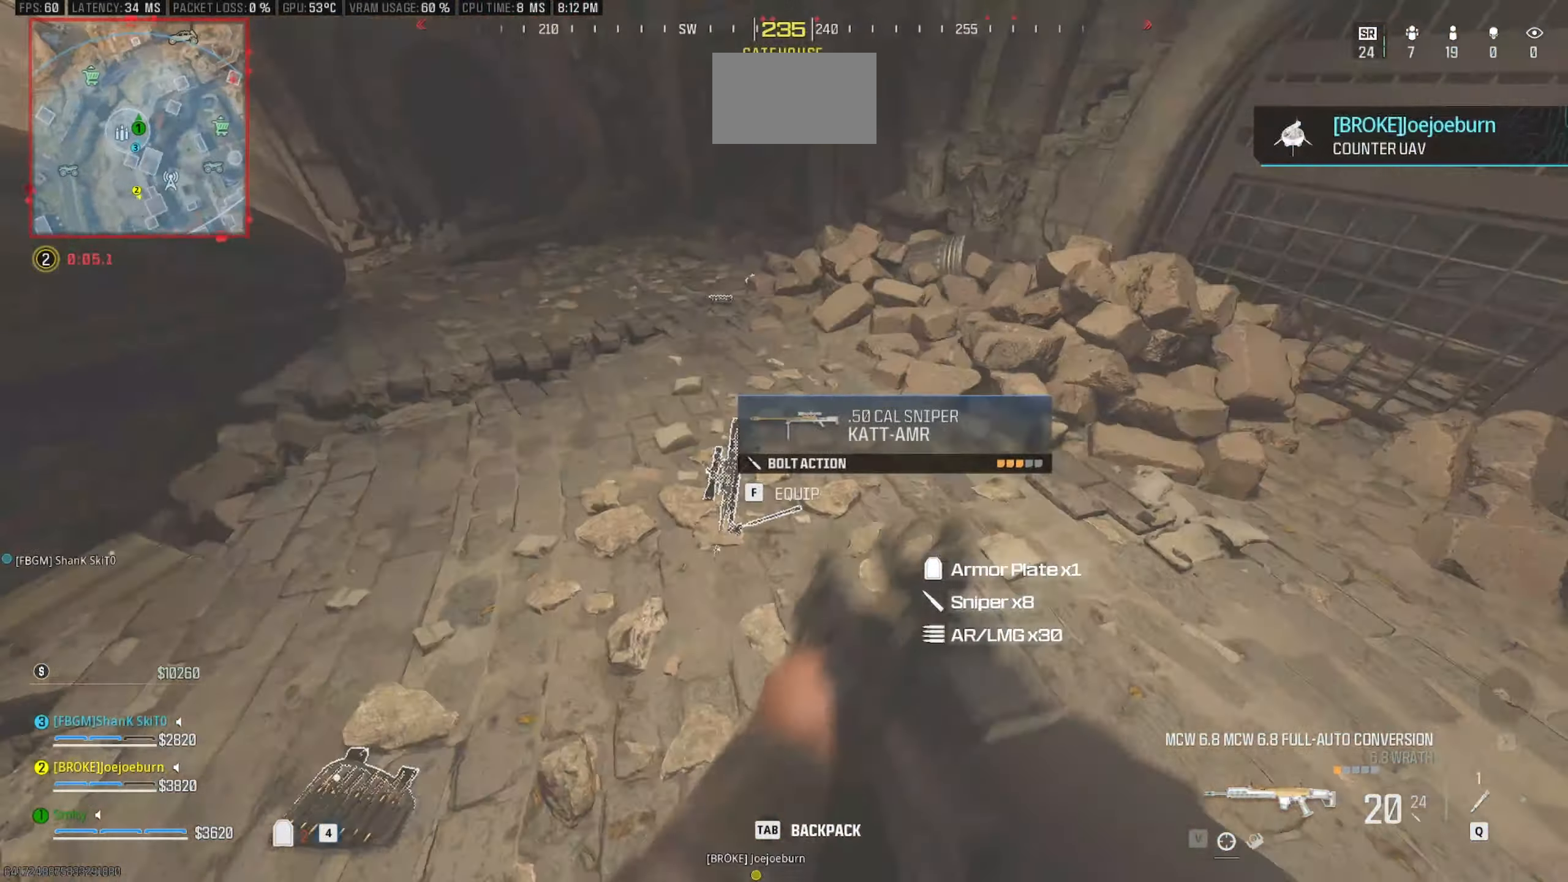
{"dt_ms": 500, "keys": [], "mouse": [], "events": [[117, "a", "up"], [183, "w", "up"]]}
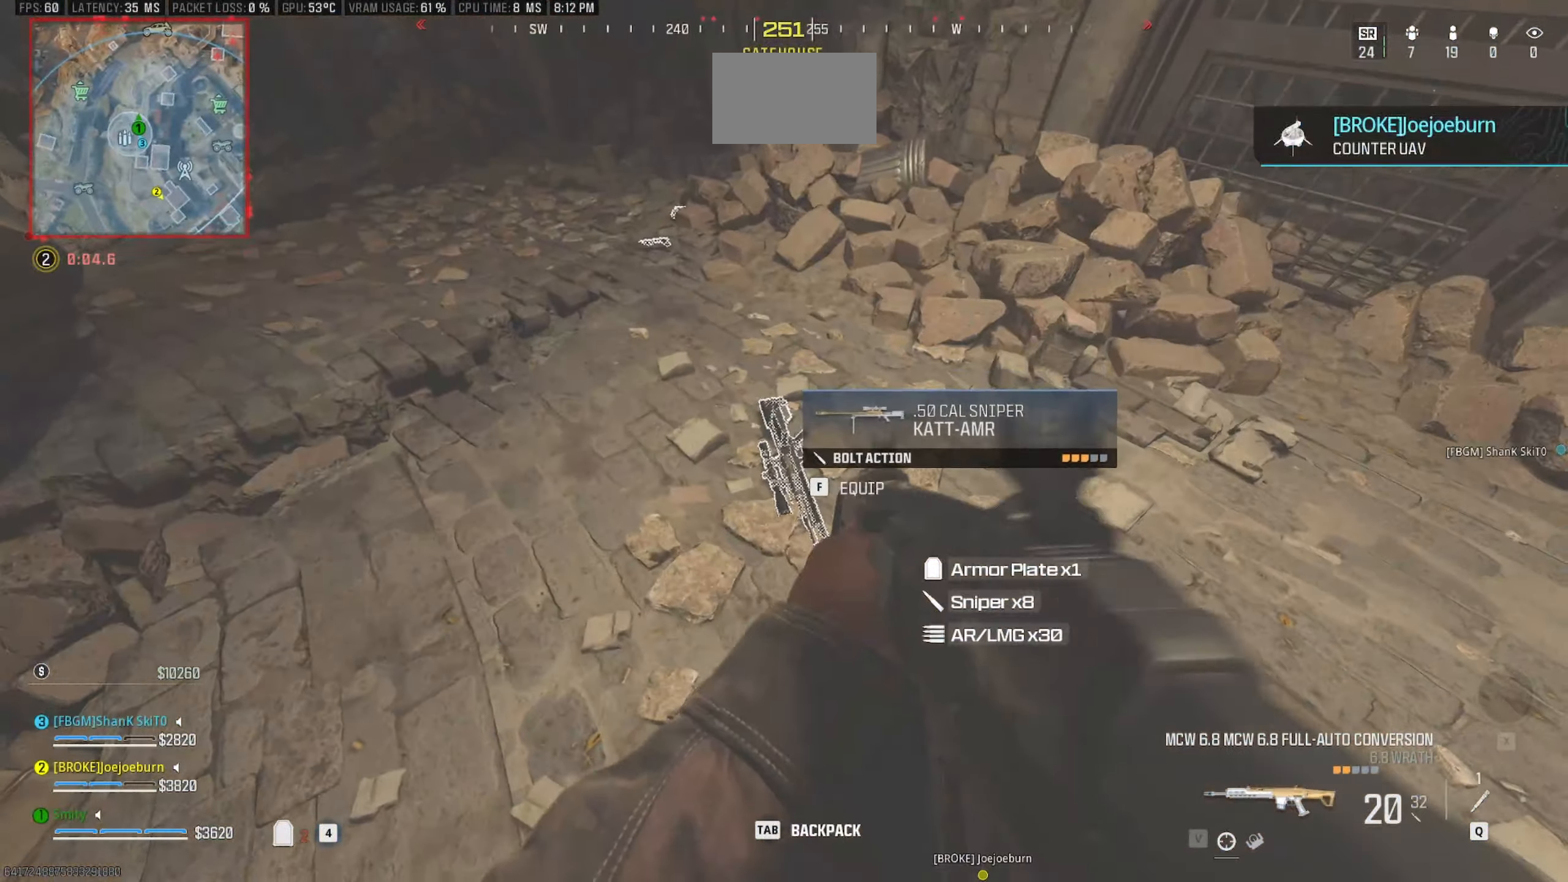
{"dt_ms": 500, "keys": ["shift", "w"], "mouse": [], "events": [[67, "e", "down"], [200, "w", "down"], [250, "e", "up"], [433, "shift", "down"]]}